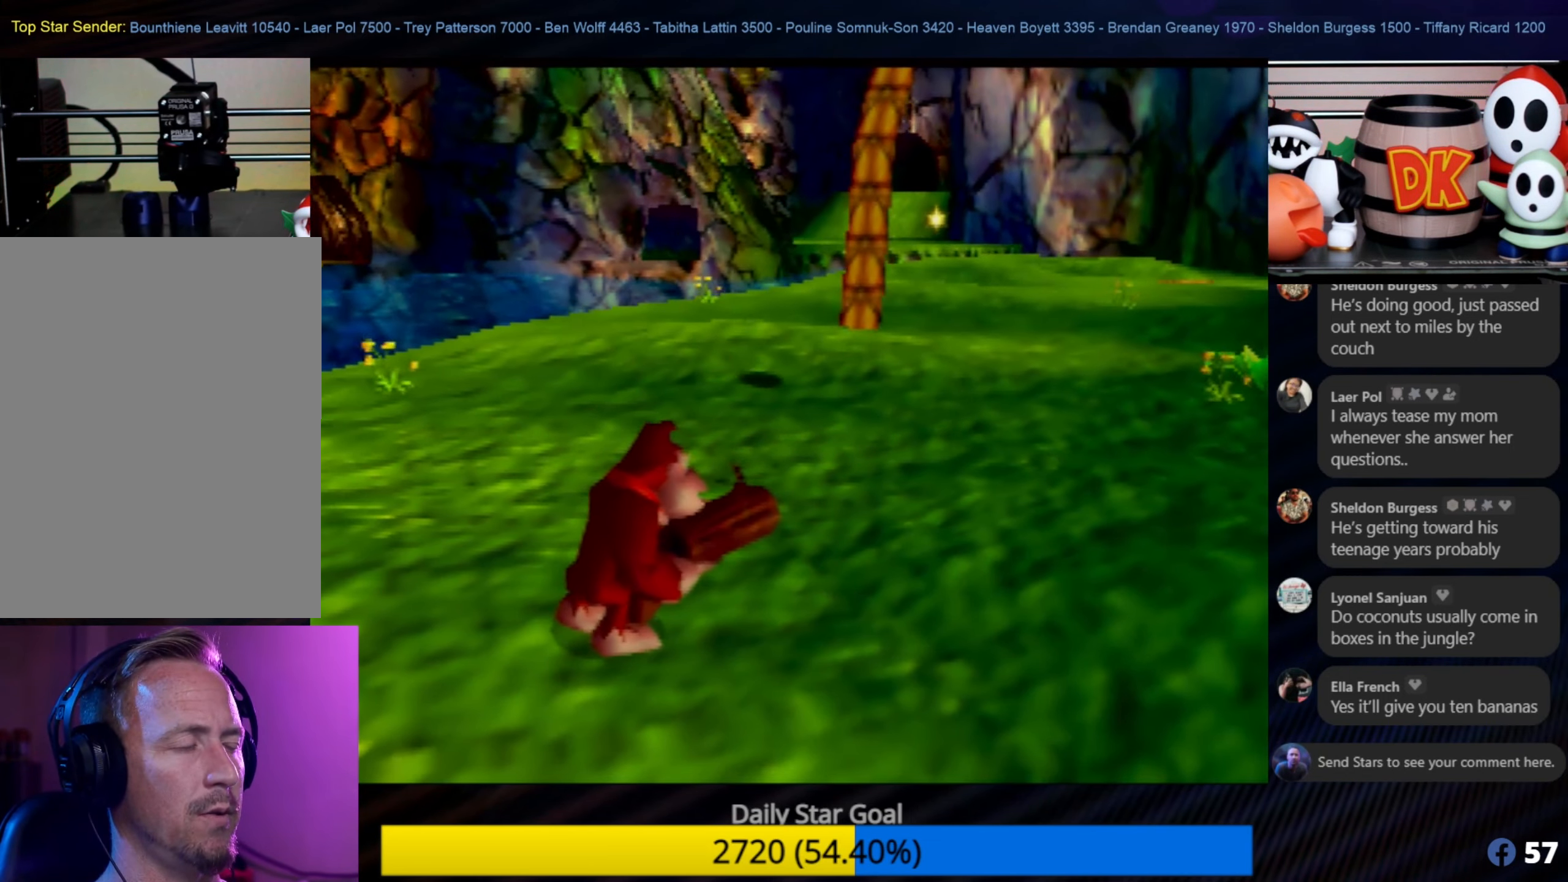
Gameplay with a controller (Nintendo layout); each line is a JSON object with the inputs held at the frame after it. "events" lists button and stick changes between this image and that frame as [ms after this image, input, new state], when the widget could be followed in between. Not read: L1 L3 R3.
{"buttons": ["C_UP"], "left_stick": "center", "events": [[466, "C_UP", "down"]]}
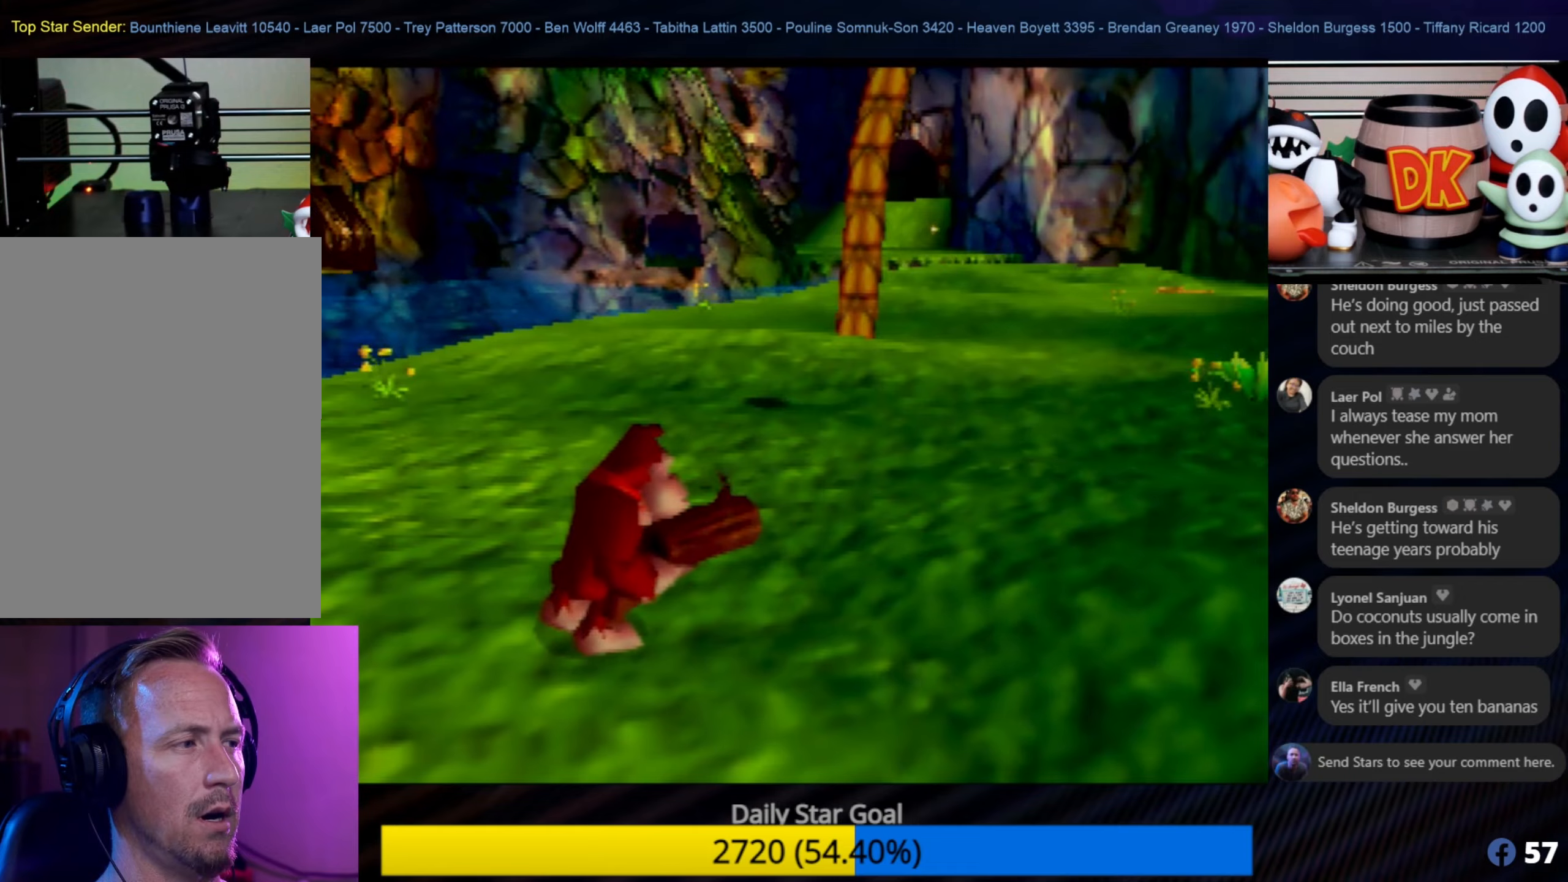
{"buttons": [], "left_stick": "center", "events": [[100, "C_UP", "up"]]}
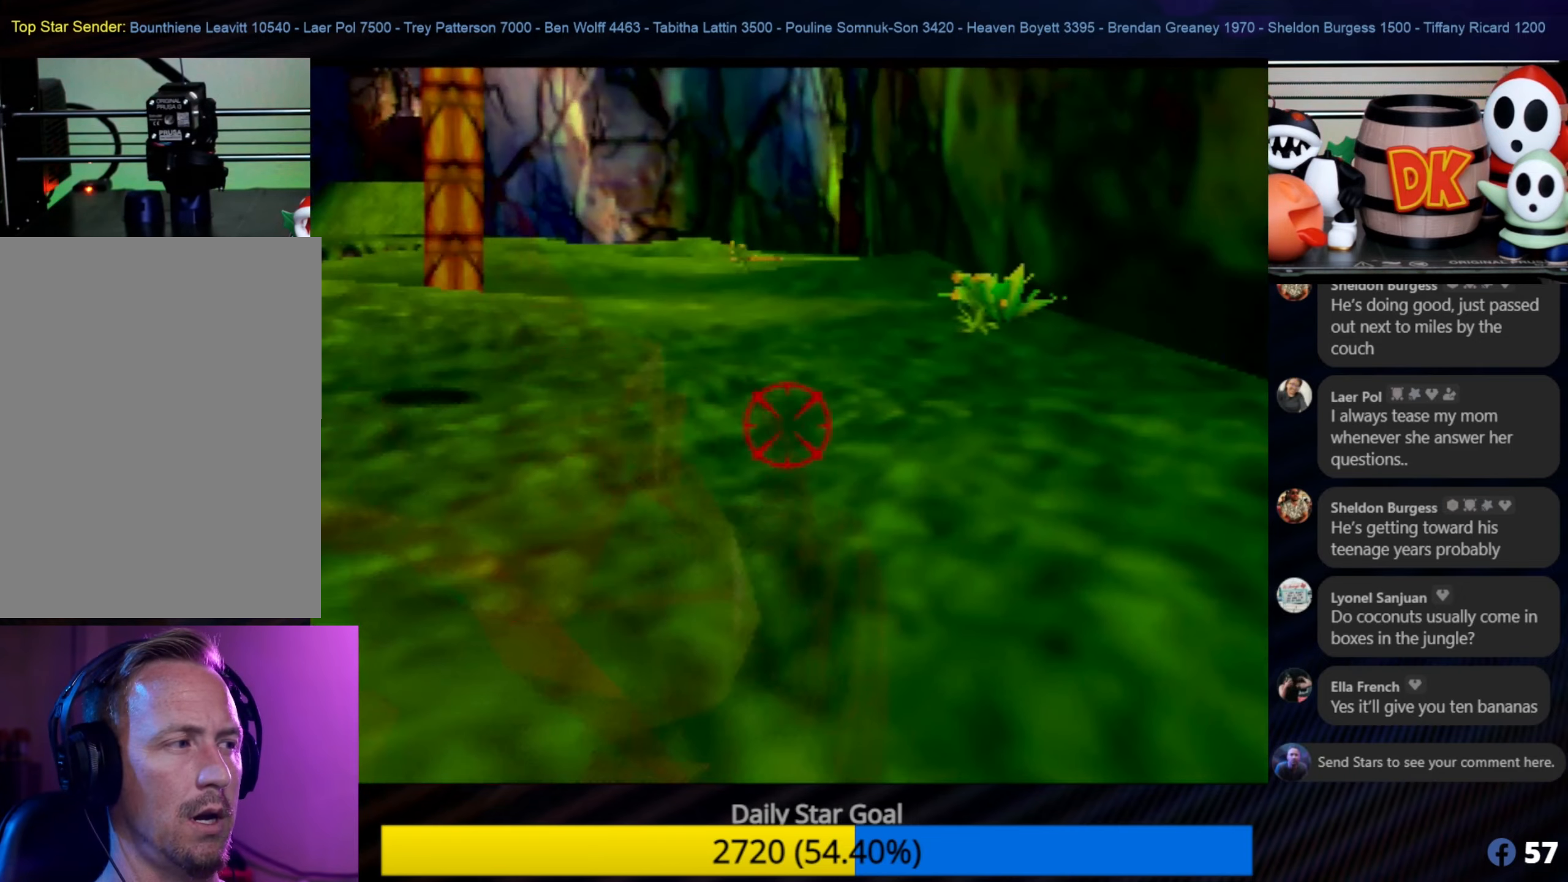
{"buttons": [], "left_stick": "center", "events": [[316, "C_UP", "down"], [483, "C_UP", "up"]]}
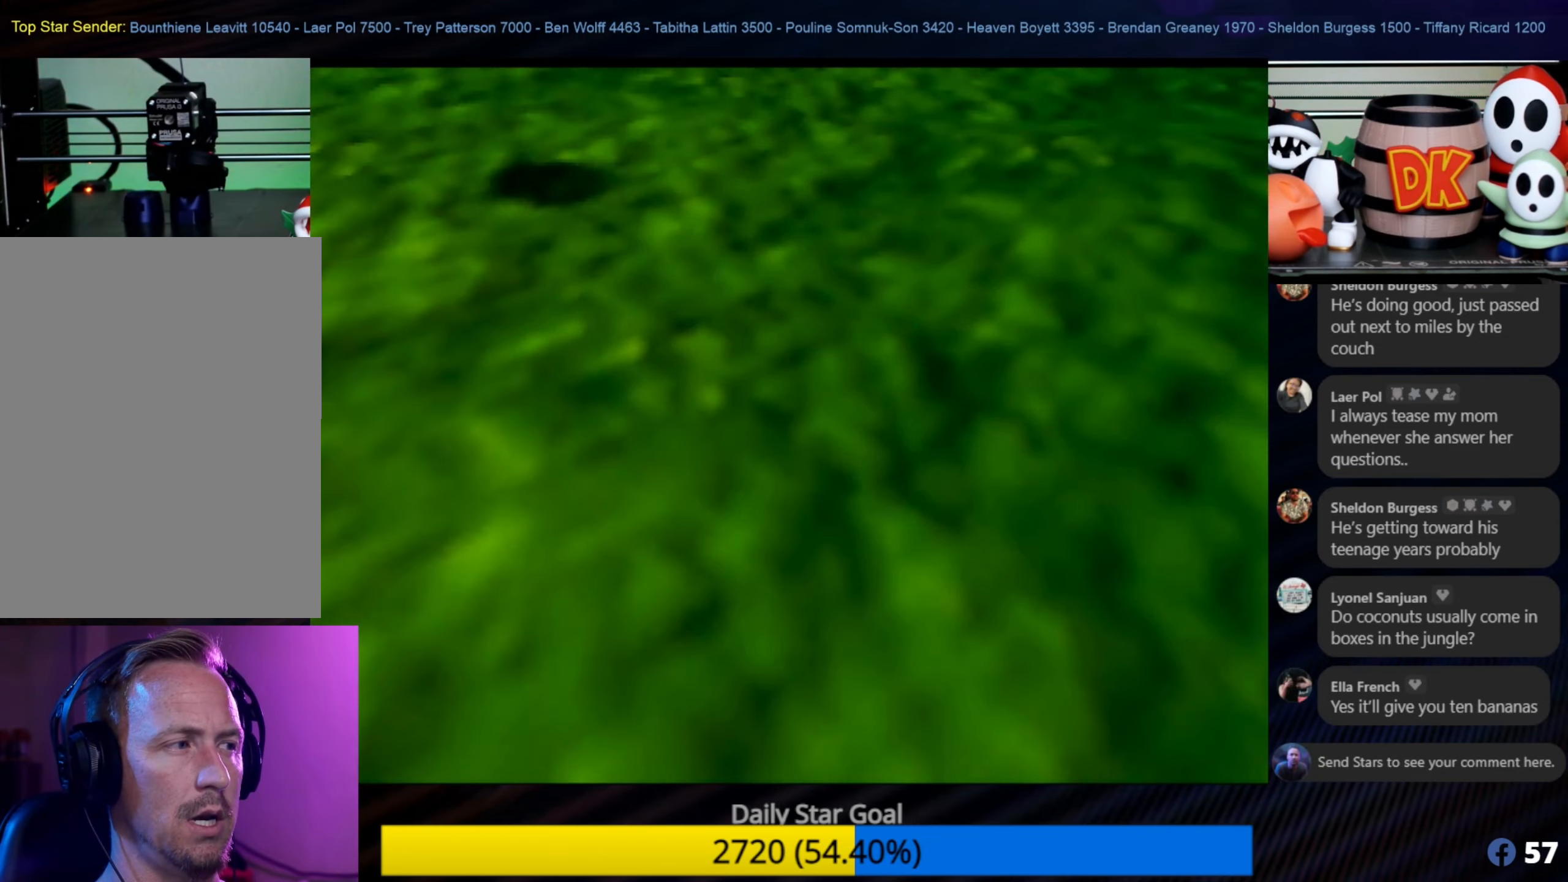
{"buttons": ["C_LEFT"], "left_stick": "center", "events": [[383, "C_LEFT", "down"]]}
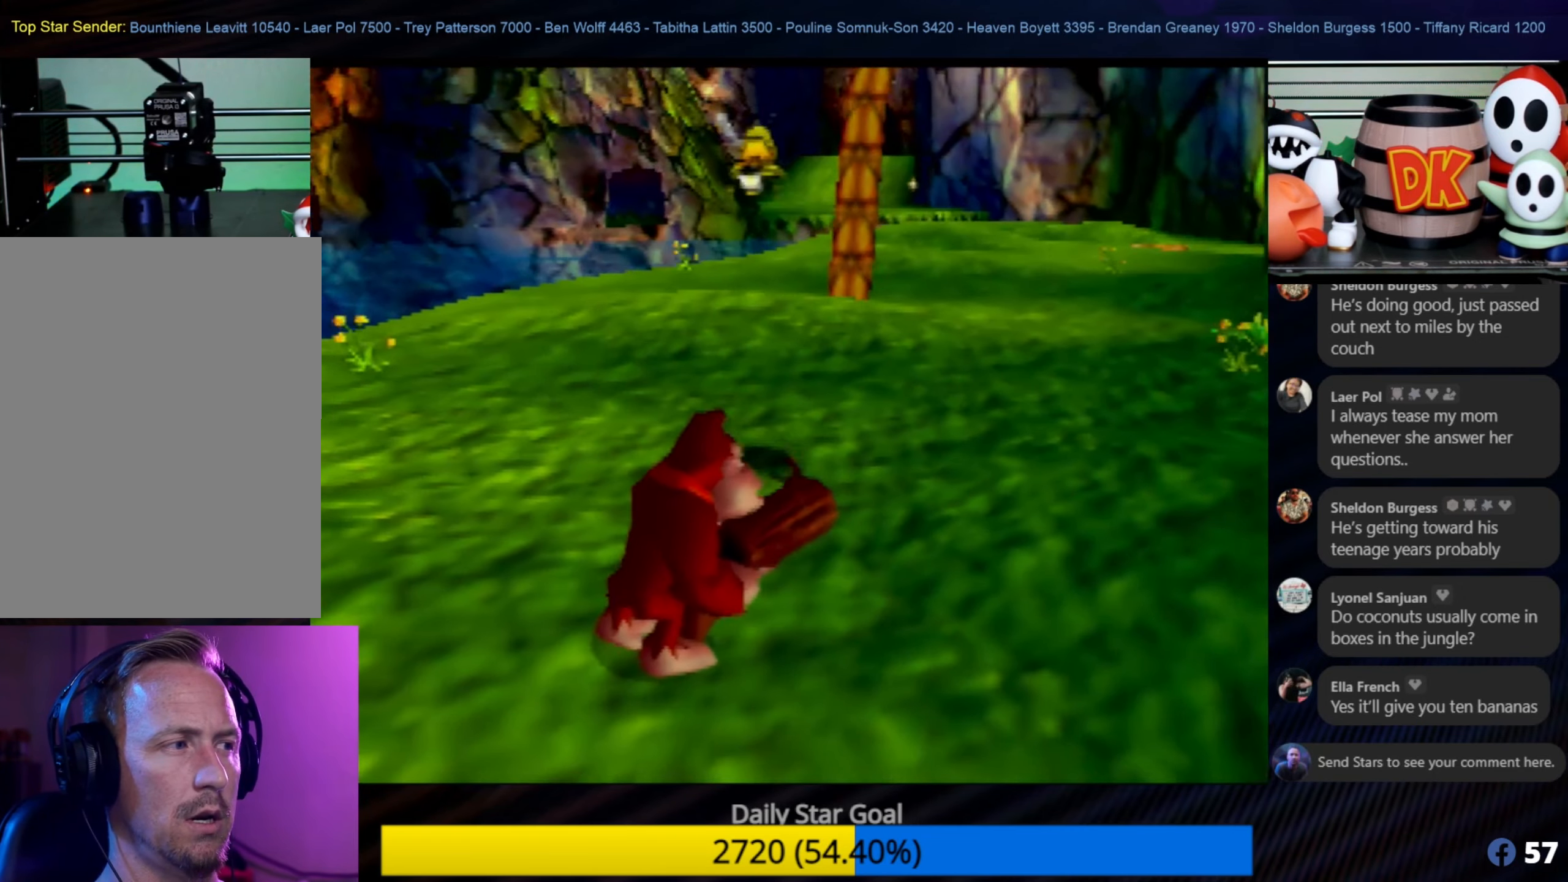
{"buttons": [], "left_stick": "center", "events": [[16, "C_LEFT", "up"]]}
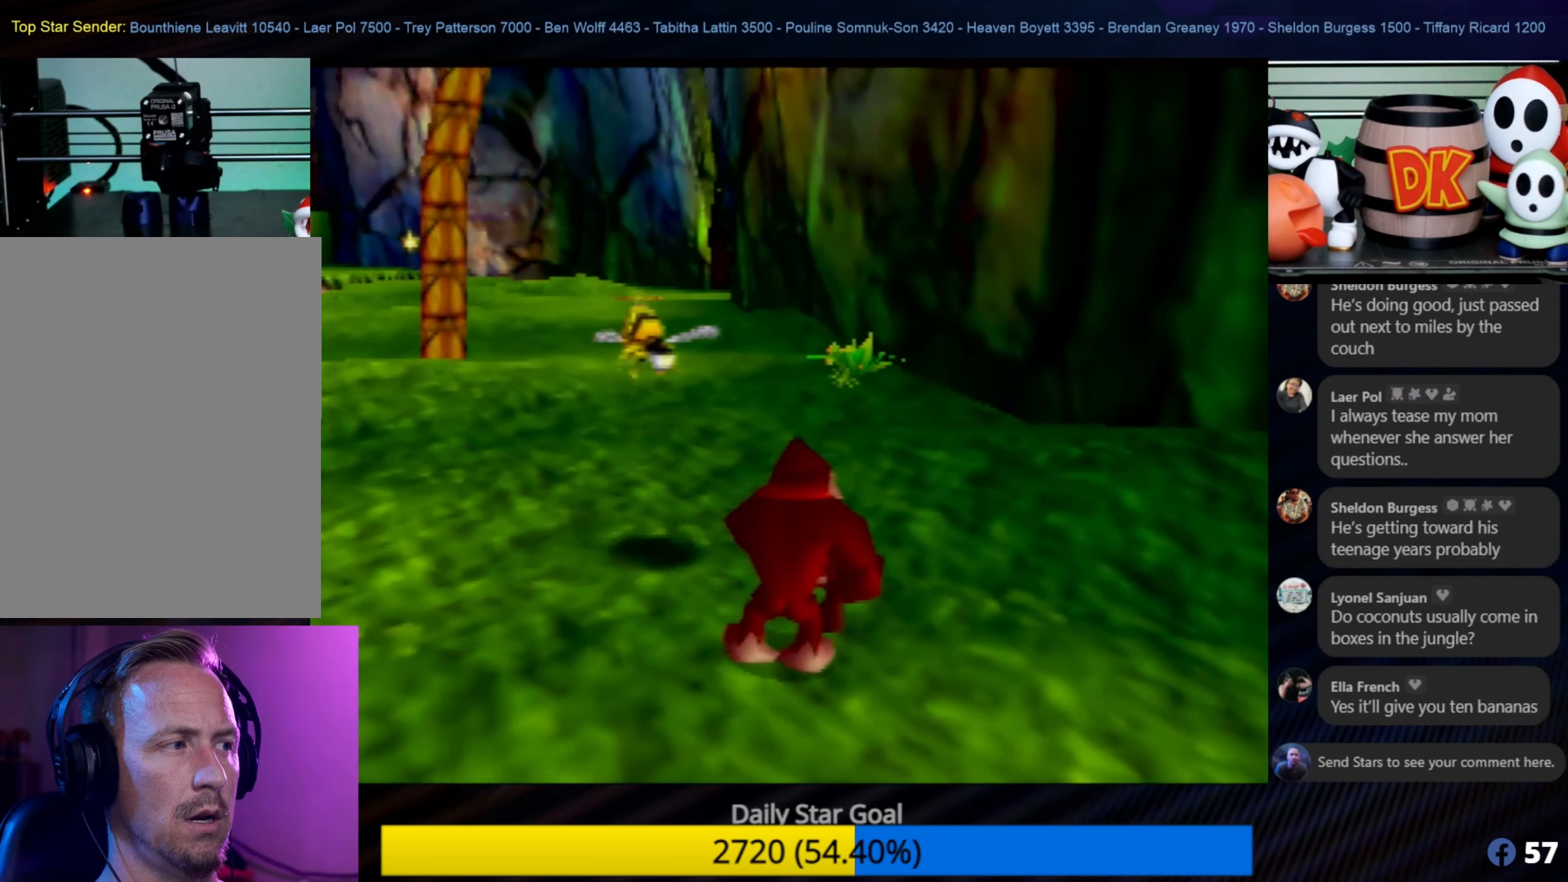
{"buttons": ["B"], "left_stick": "center", "events": [[150, "A", "down"], [183, "A", "up"], [183, "C_LEFT", "down"], [216, "A", "down"], [216, "C_LEFT", "up"], [216, "left_stick", "down-left"], [316, "A", "up"], [350, "left_stick", "center"], [416, "B", "down"]]}
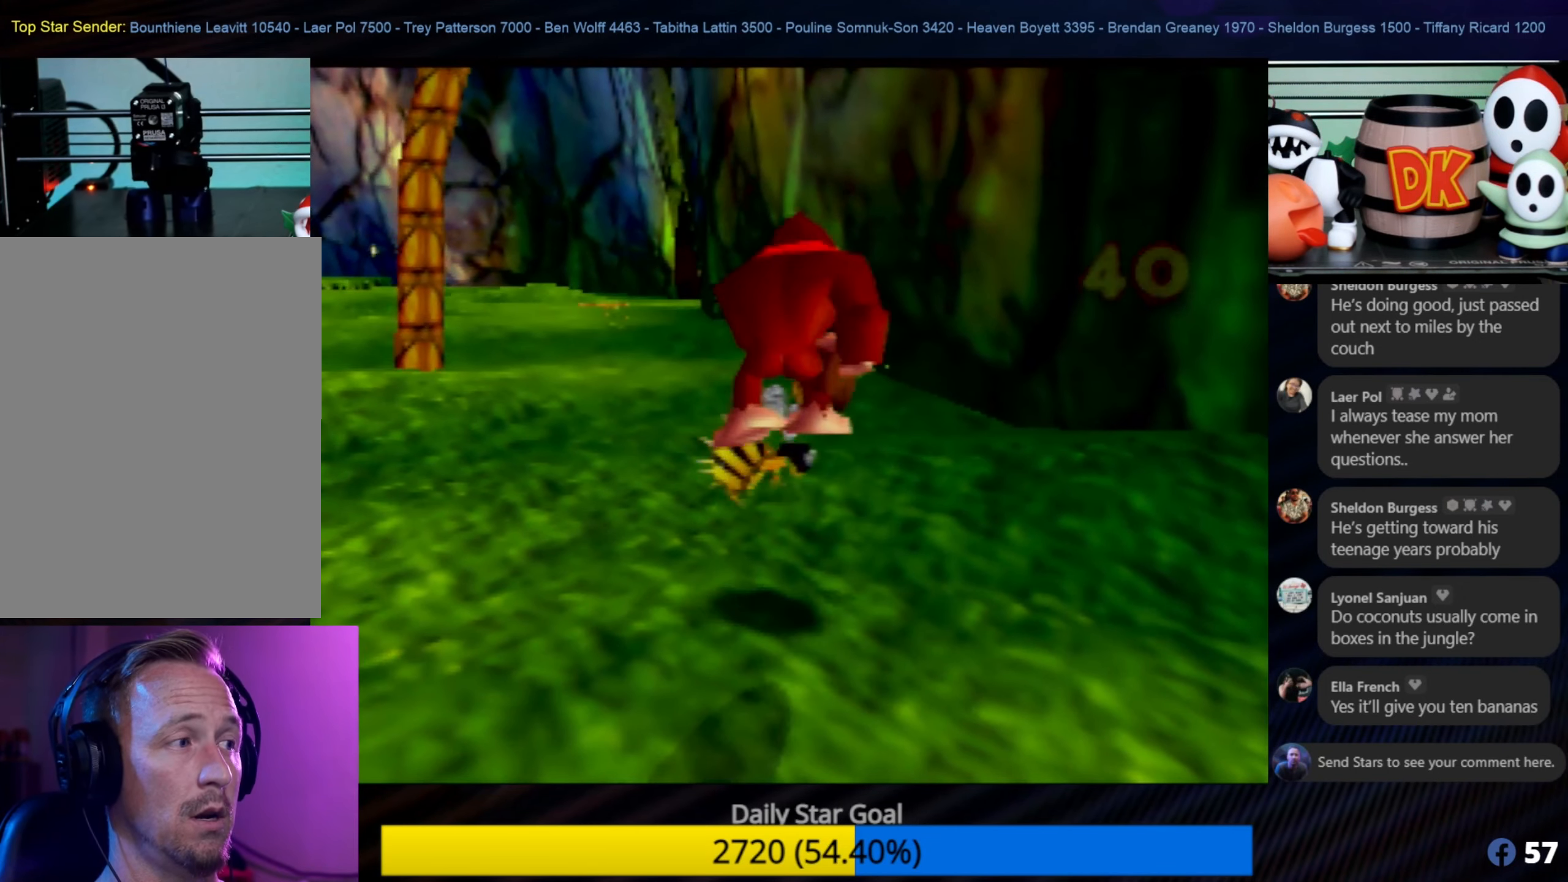
{"buttons": [], "left_stick": "center", "events": [[66, "B", "up"], [116, "B", "down"], [200, "B", "up"], [300, "C_LEFT", "down"], [366, "B", "down"], [366, "C_LEFT", "up"], [450, "B", "up"]]}
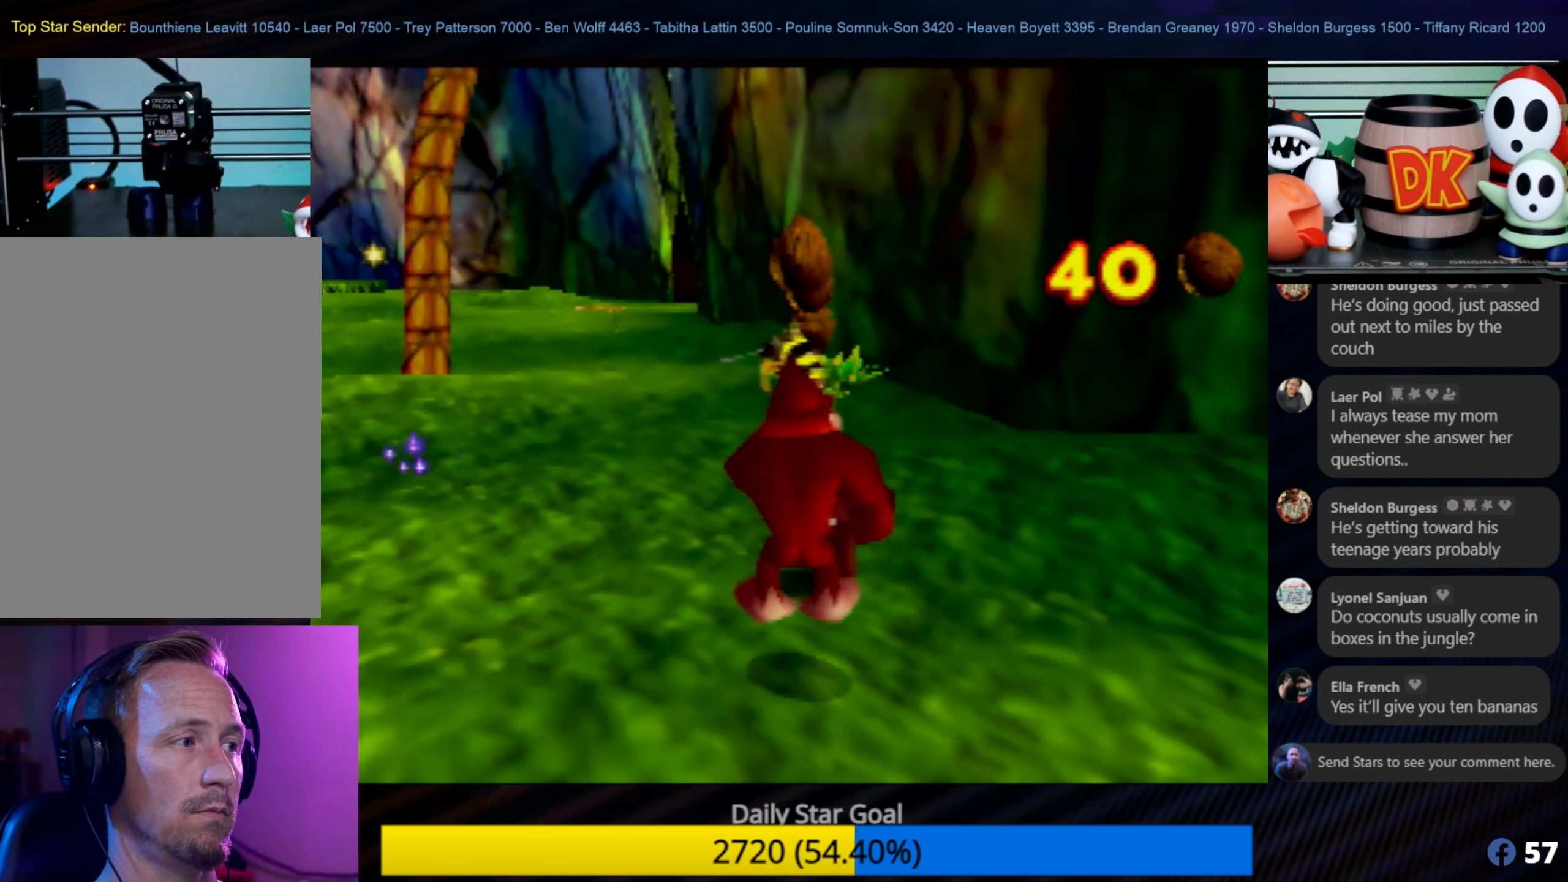
{"buttons": [], "left_stick": "center", "events": []}
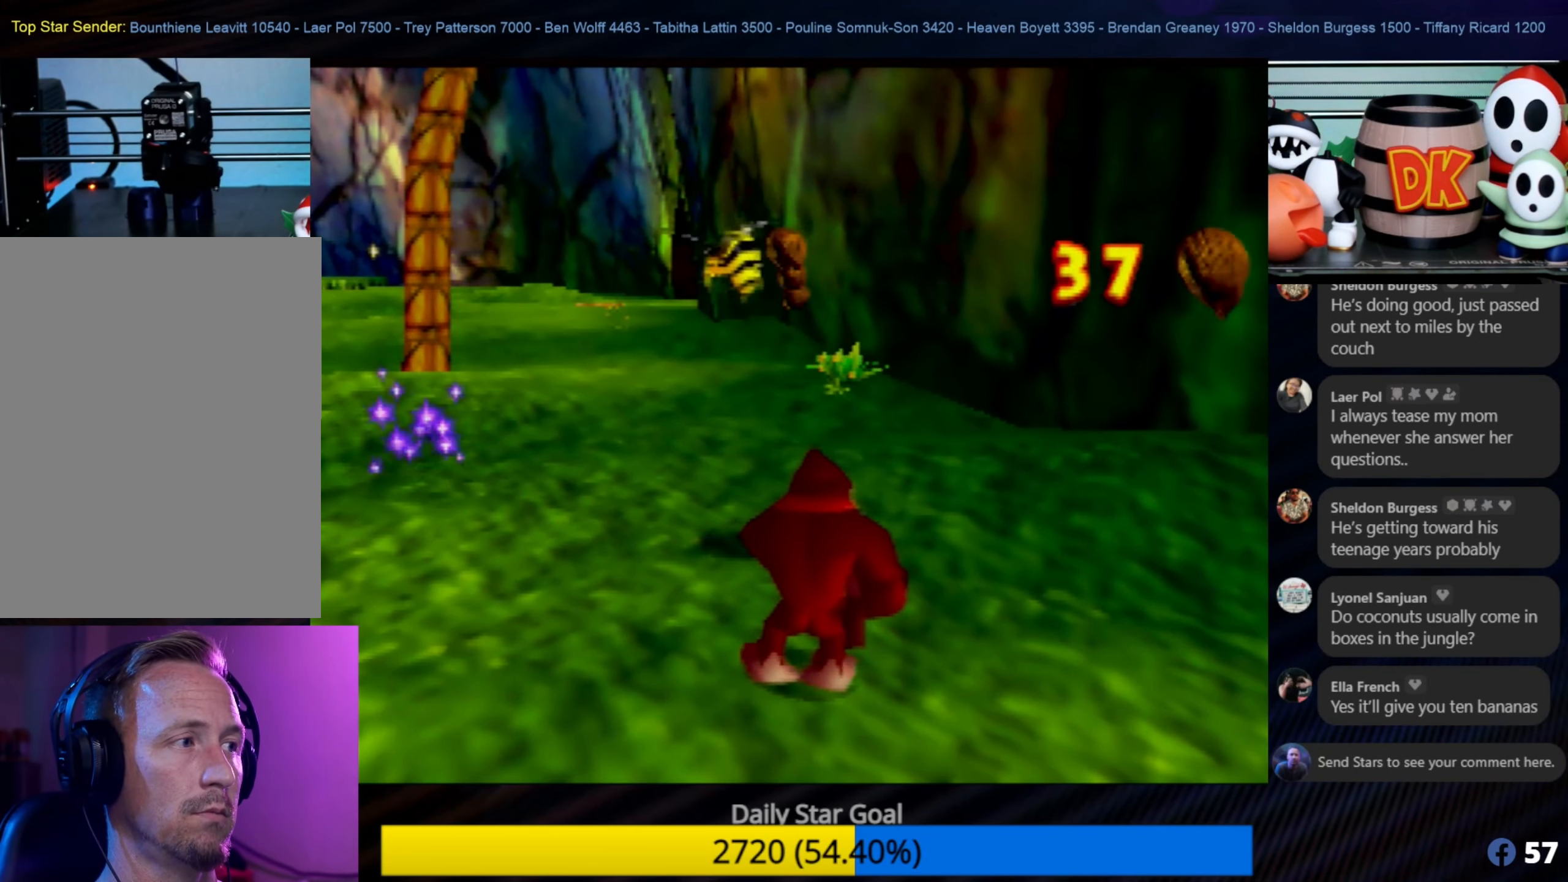
{"buttons": [], "left_stick": "center", "events": [[33, "C_LEFT", "down"], [83, "C_LEFT", "up"]]}
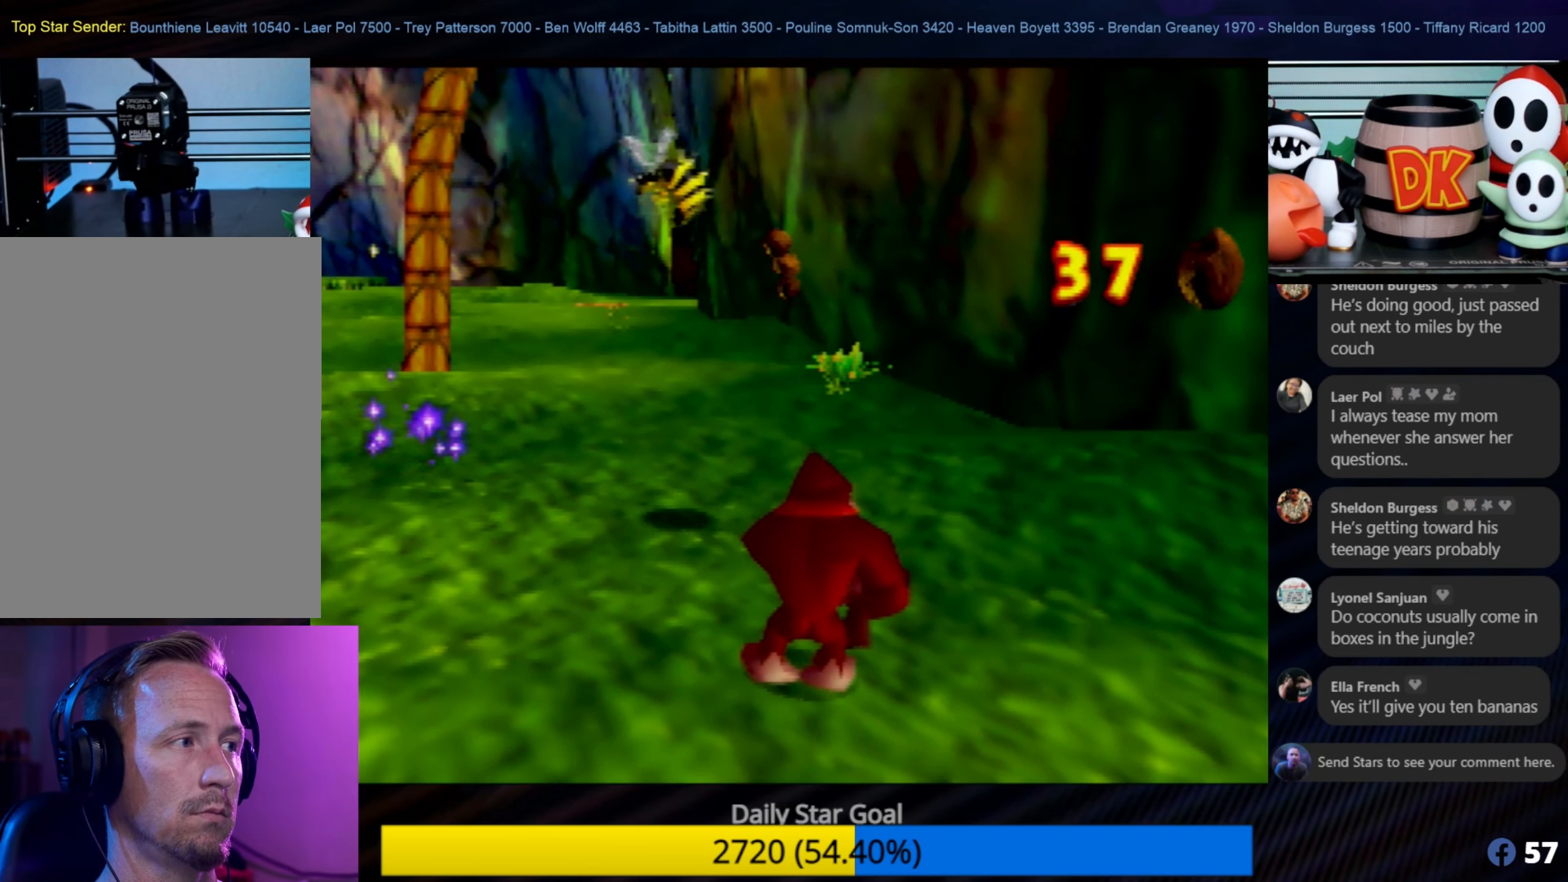
{"buttons": [], "left_stick": "center", "events": [[183, "left_stick", "down-left"], [366, "left_stick", "center"]]}
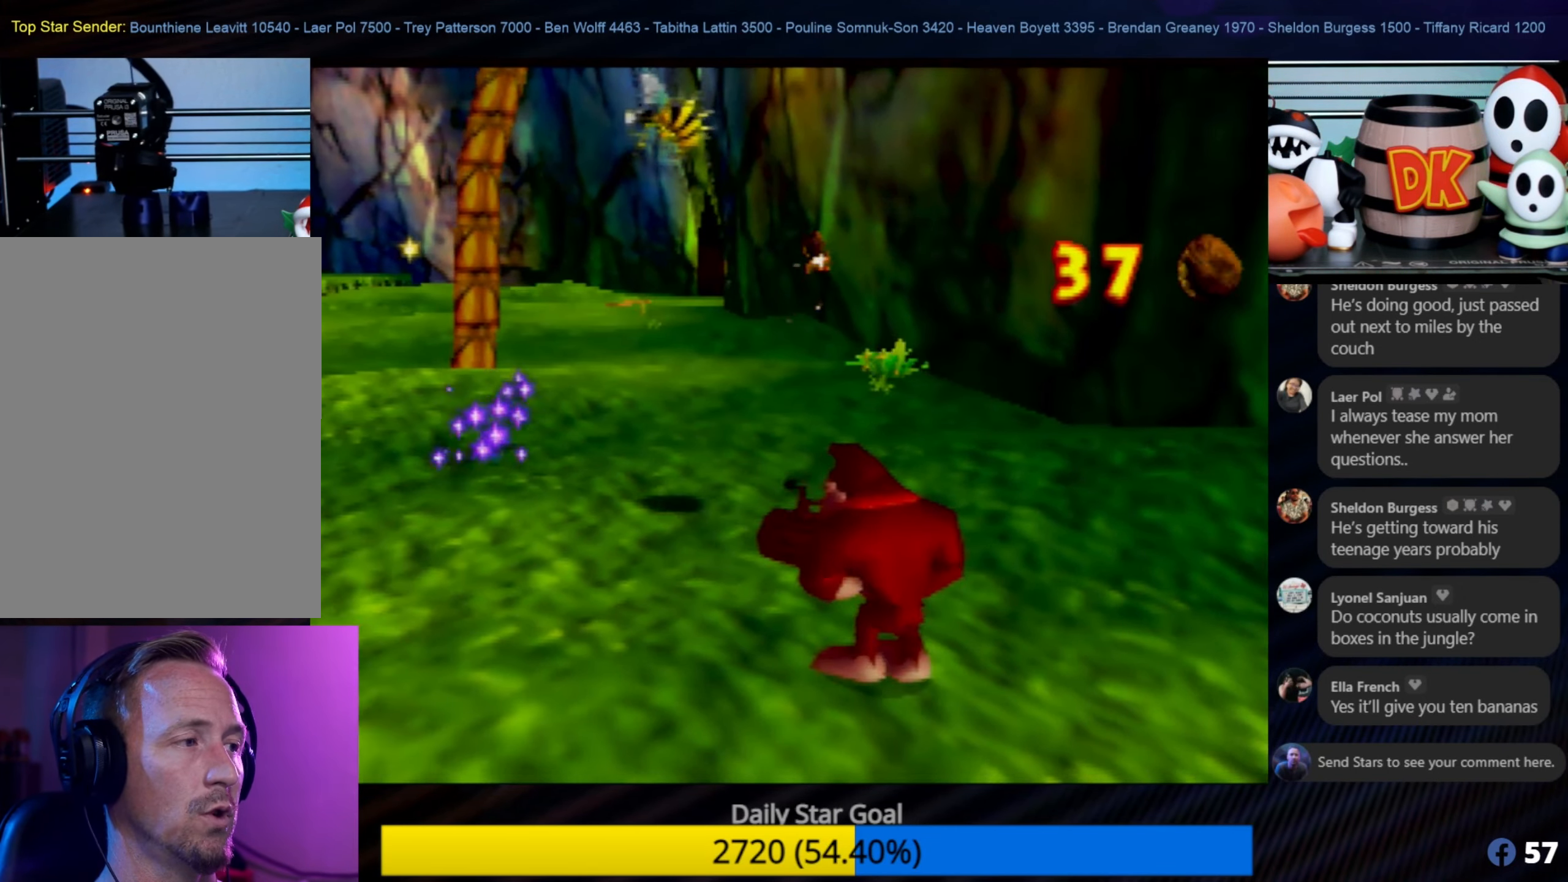
{"buttons": [], "left_stick": "center", "events": [[66, "C_LEFT", "down"], [166, "C_LEFT", "up"]]}
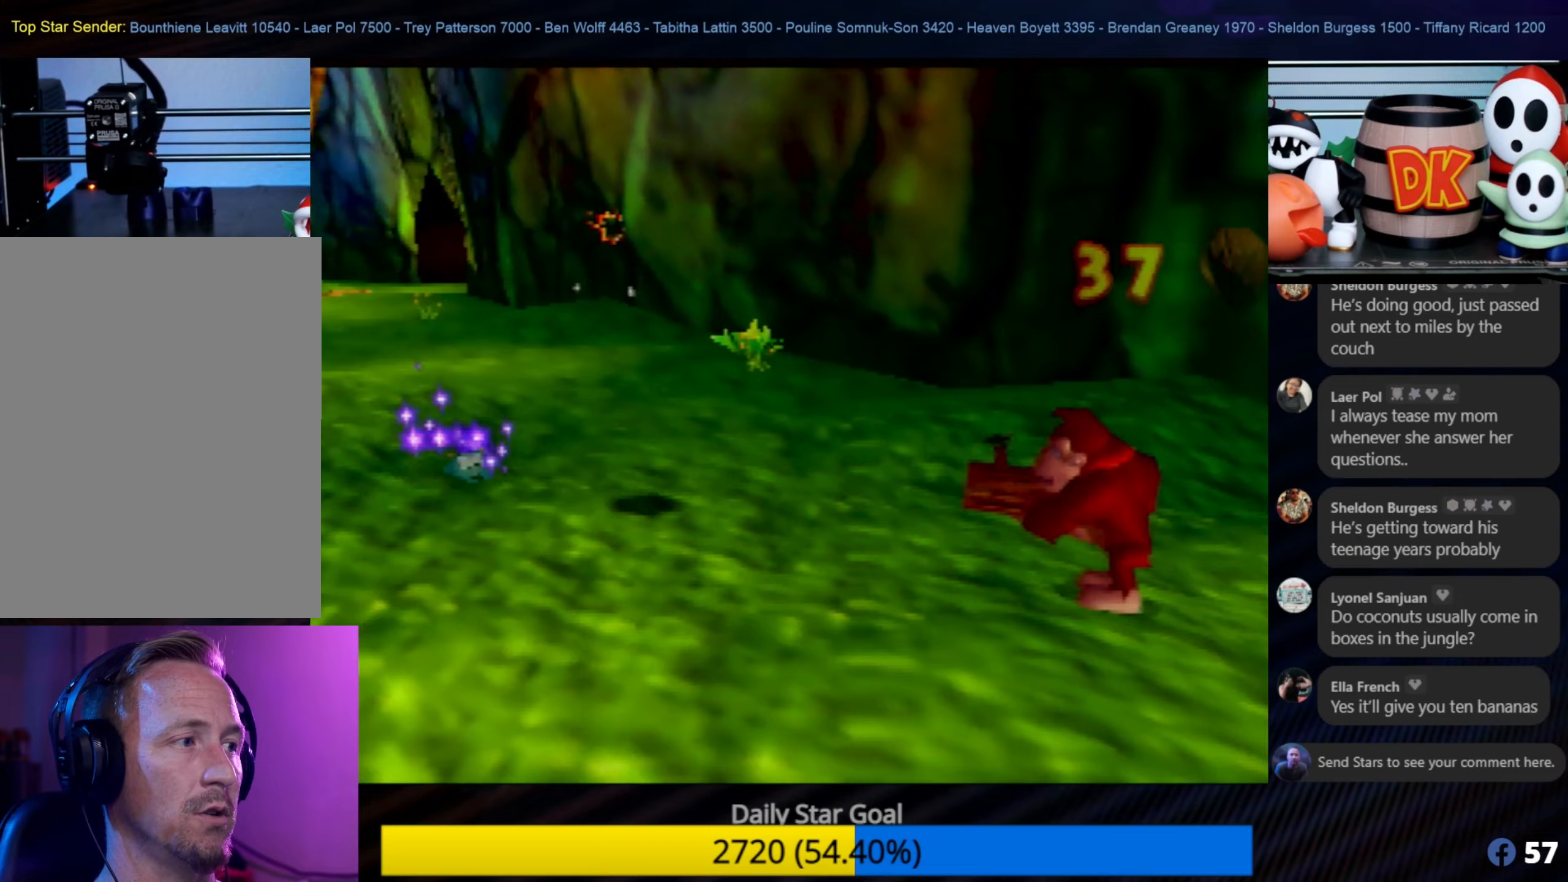
{"buttons": [], "left_stick": "center", "events": []}
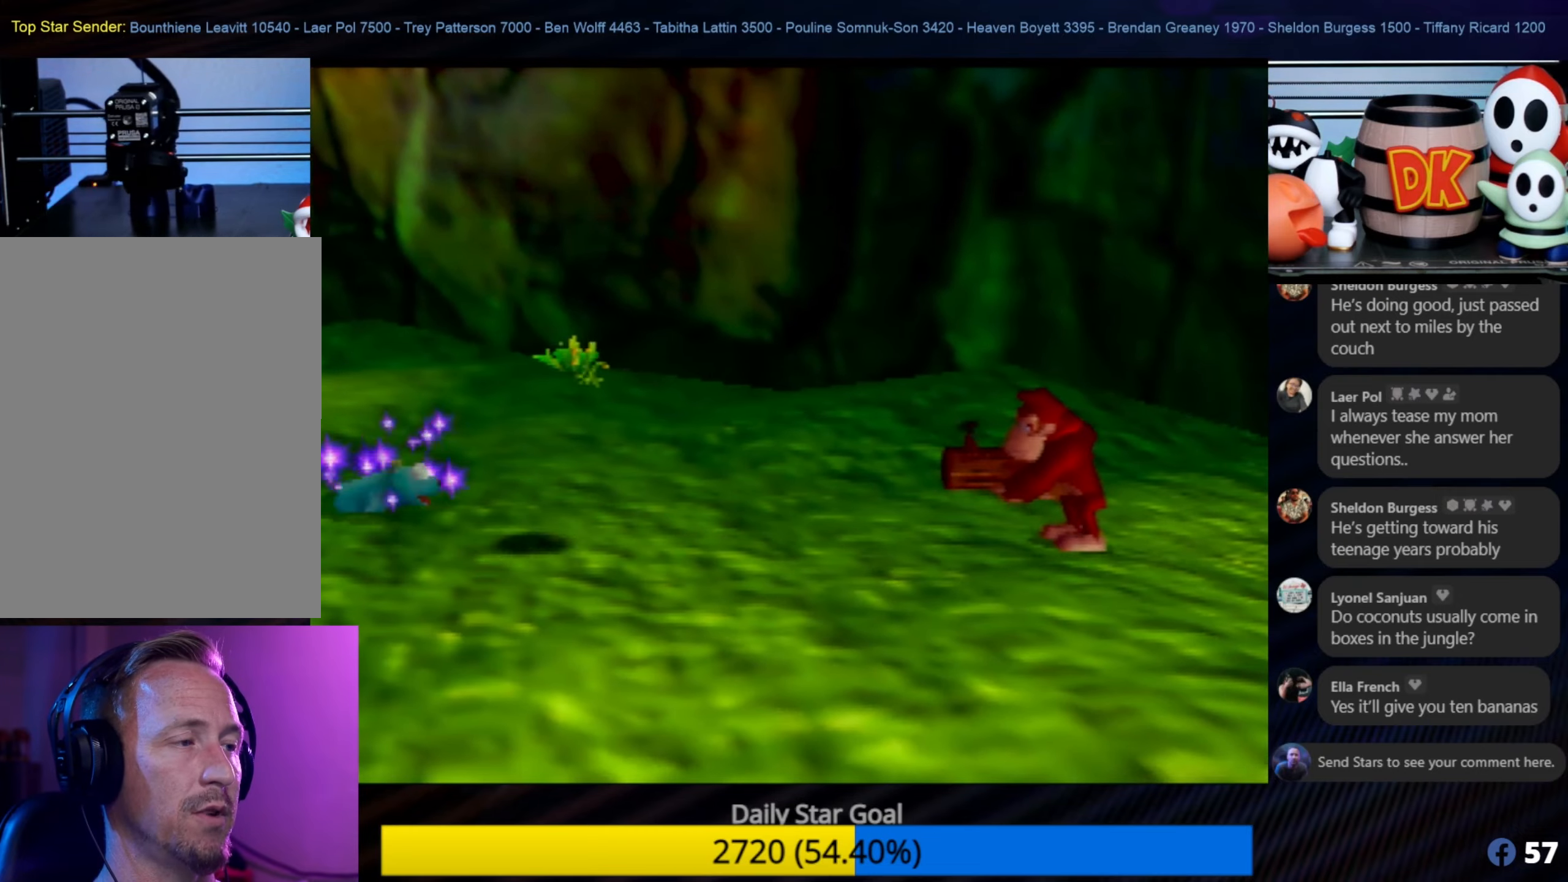
{"buttons": [], "left_stick": "center", "events": [[100, "C_UP", "down"], [150, "C_UP", "up"]]}
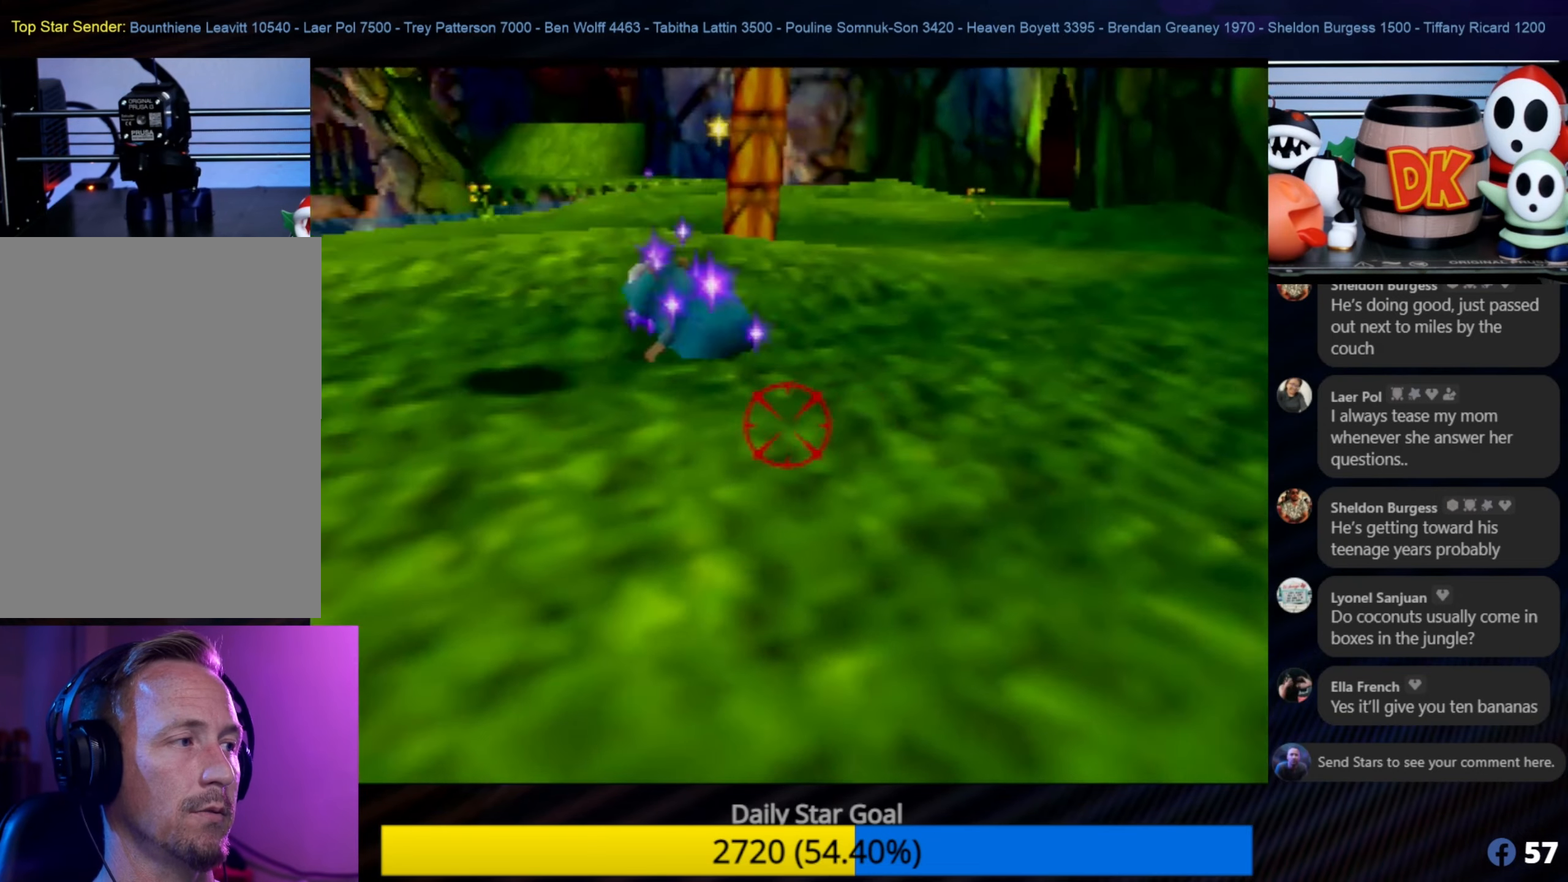
{"buttons": [], "left_stick": "center", "events": [[17, "left_stick", "down"], [400, "left_stick", "center"]]}
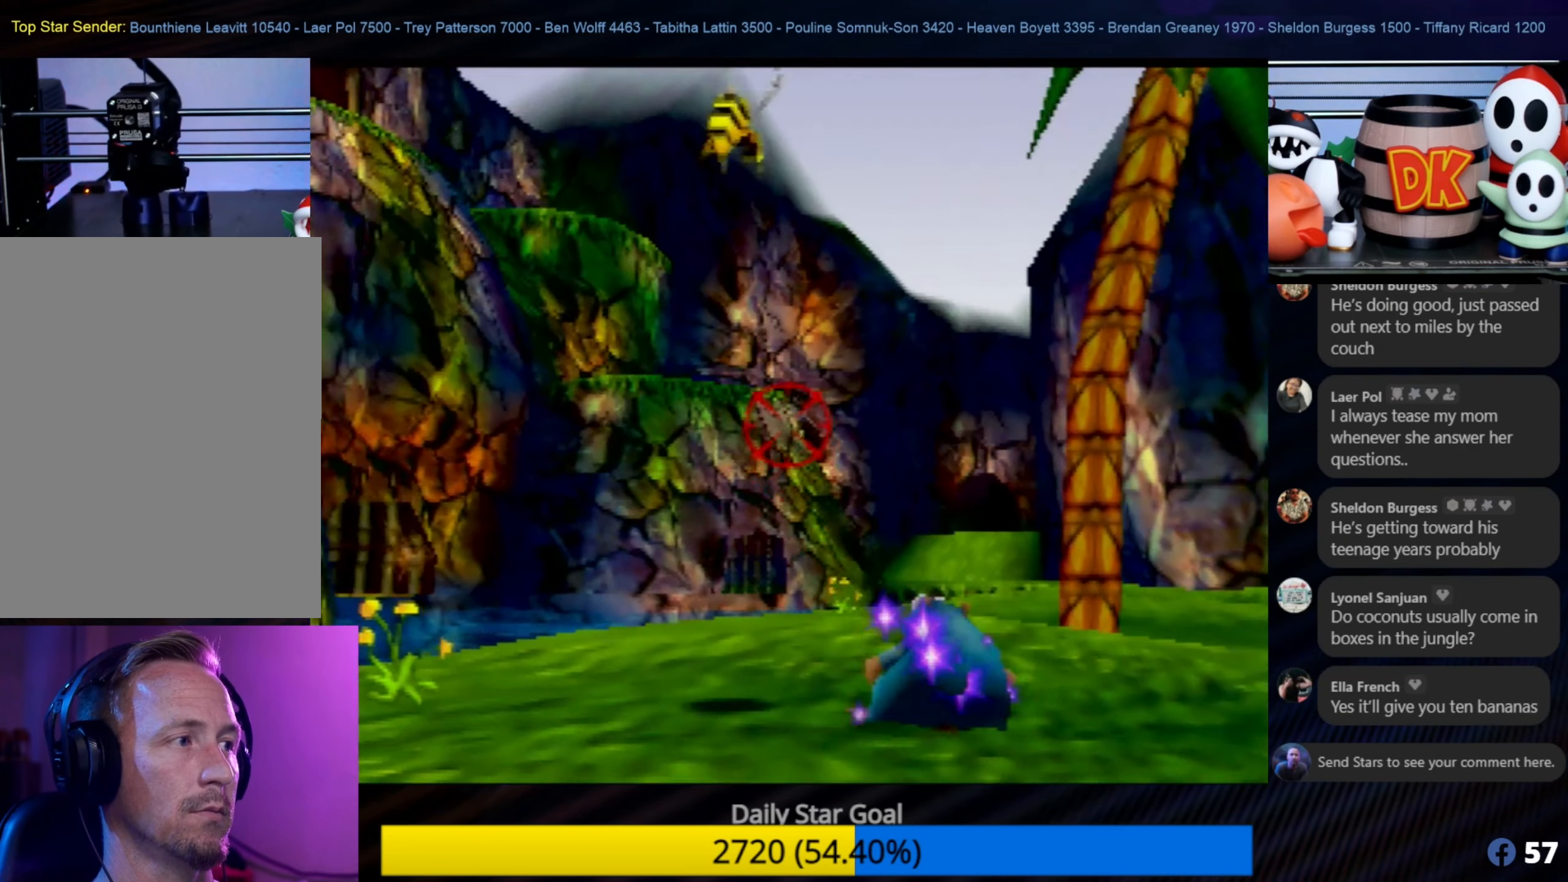
{"buttons": [], "left_stick": "center", "events": [[150, "left_stick", "down-right"], [433, "left_stick", "center"]]}
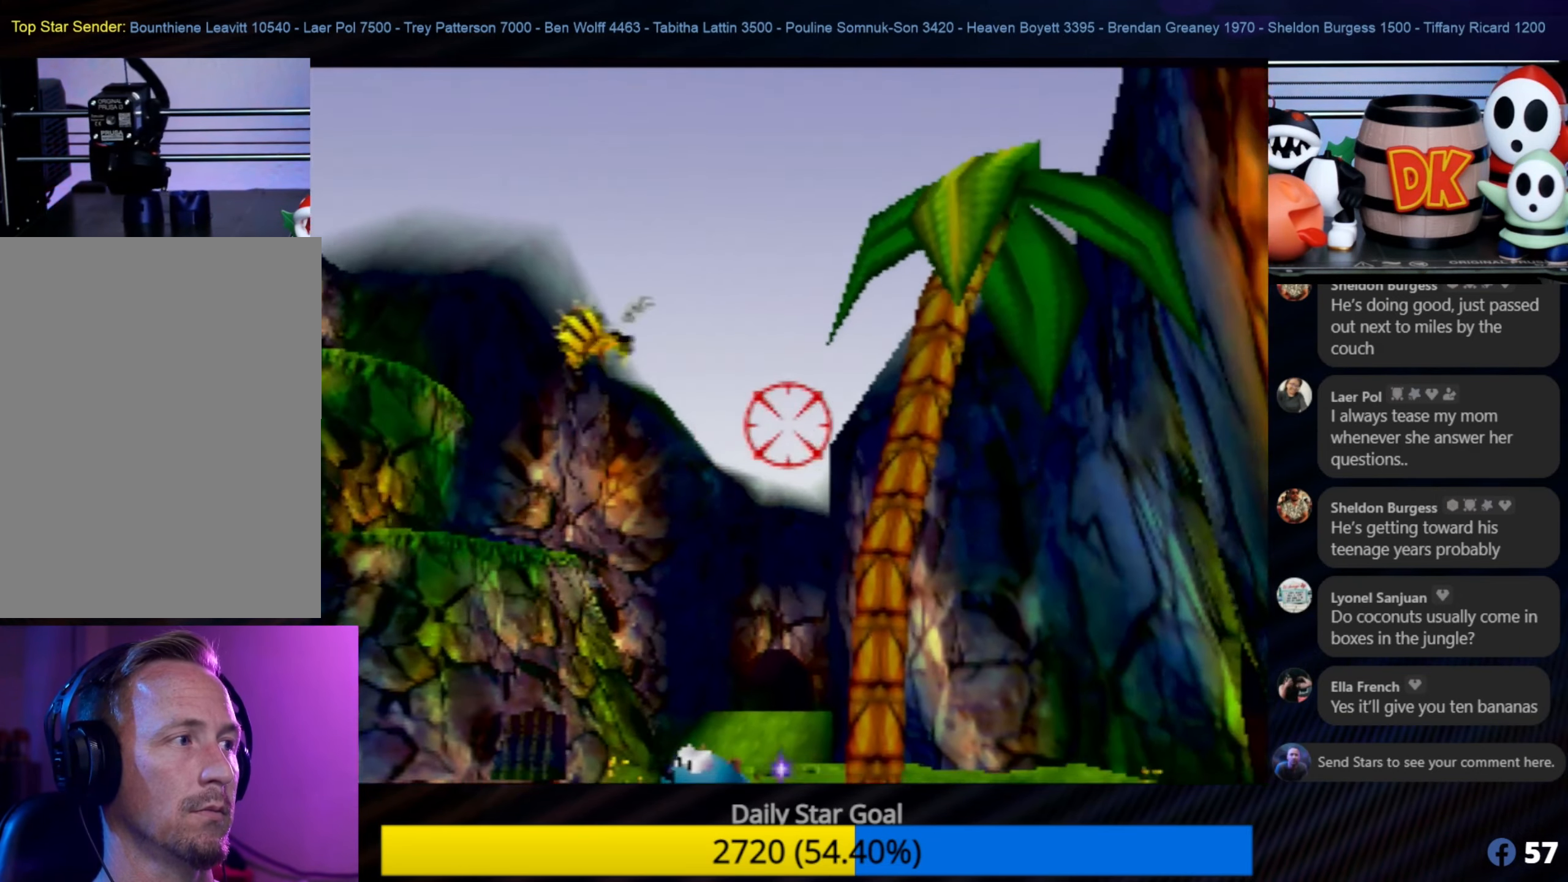
{"buttons": ["A"], "left_stick": "center", "events": [[483, "A", "down"]]}
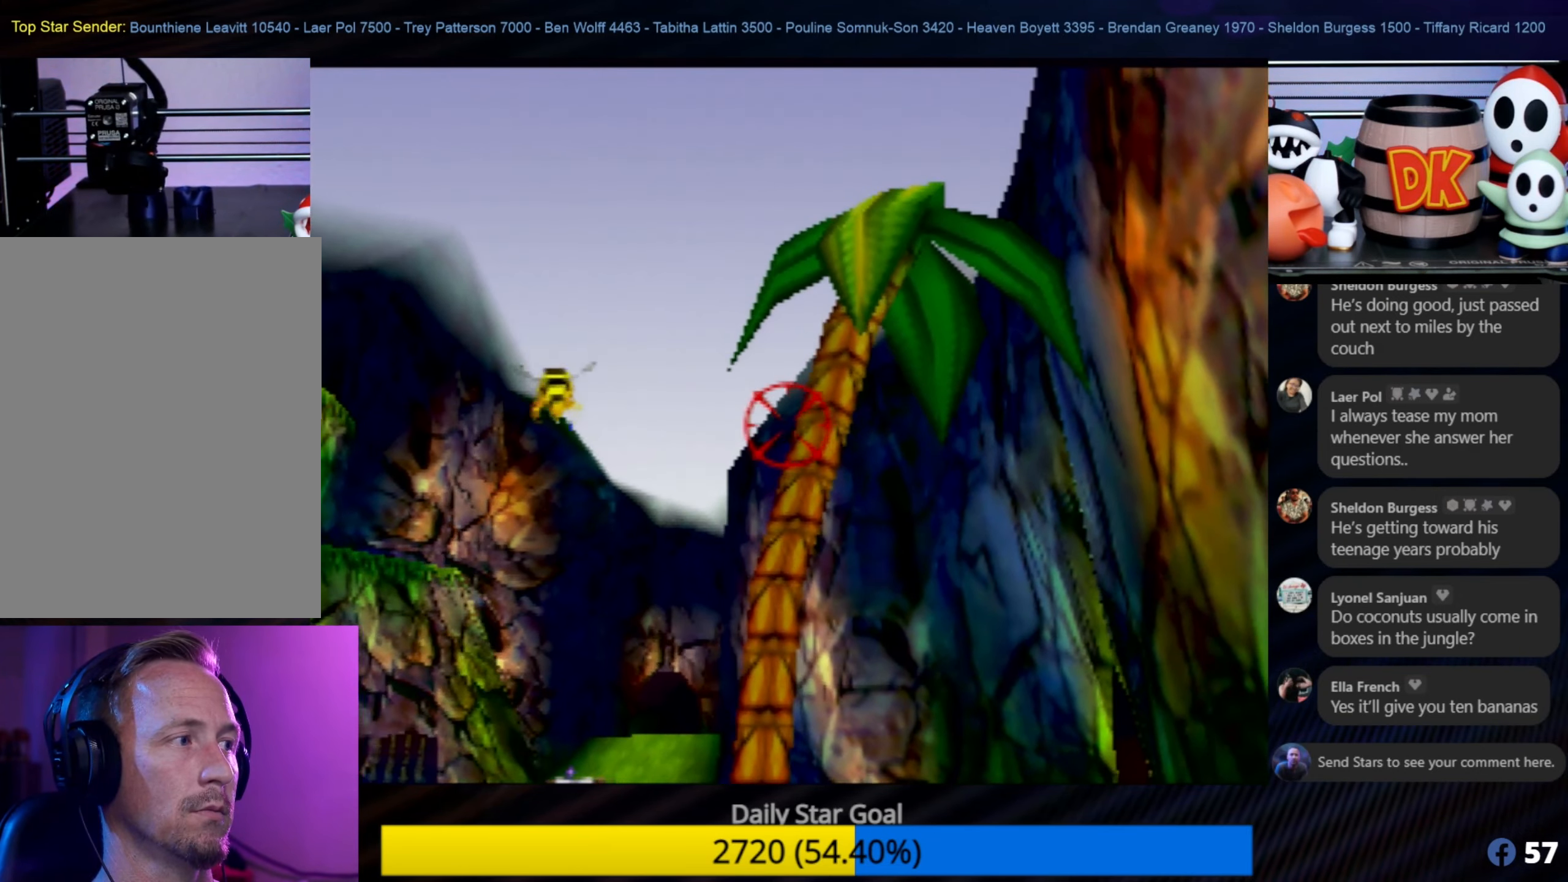
{"buttons": [], "left_stick": "up-left", "events": [[150, "A", "up"], [400, "left_stick", "up-left"]]}
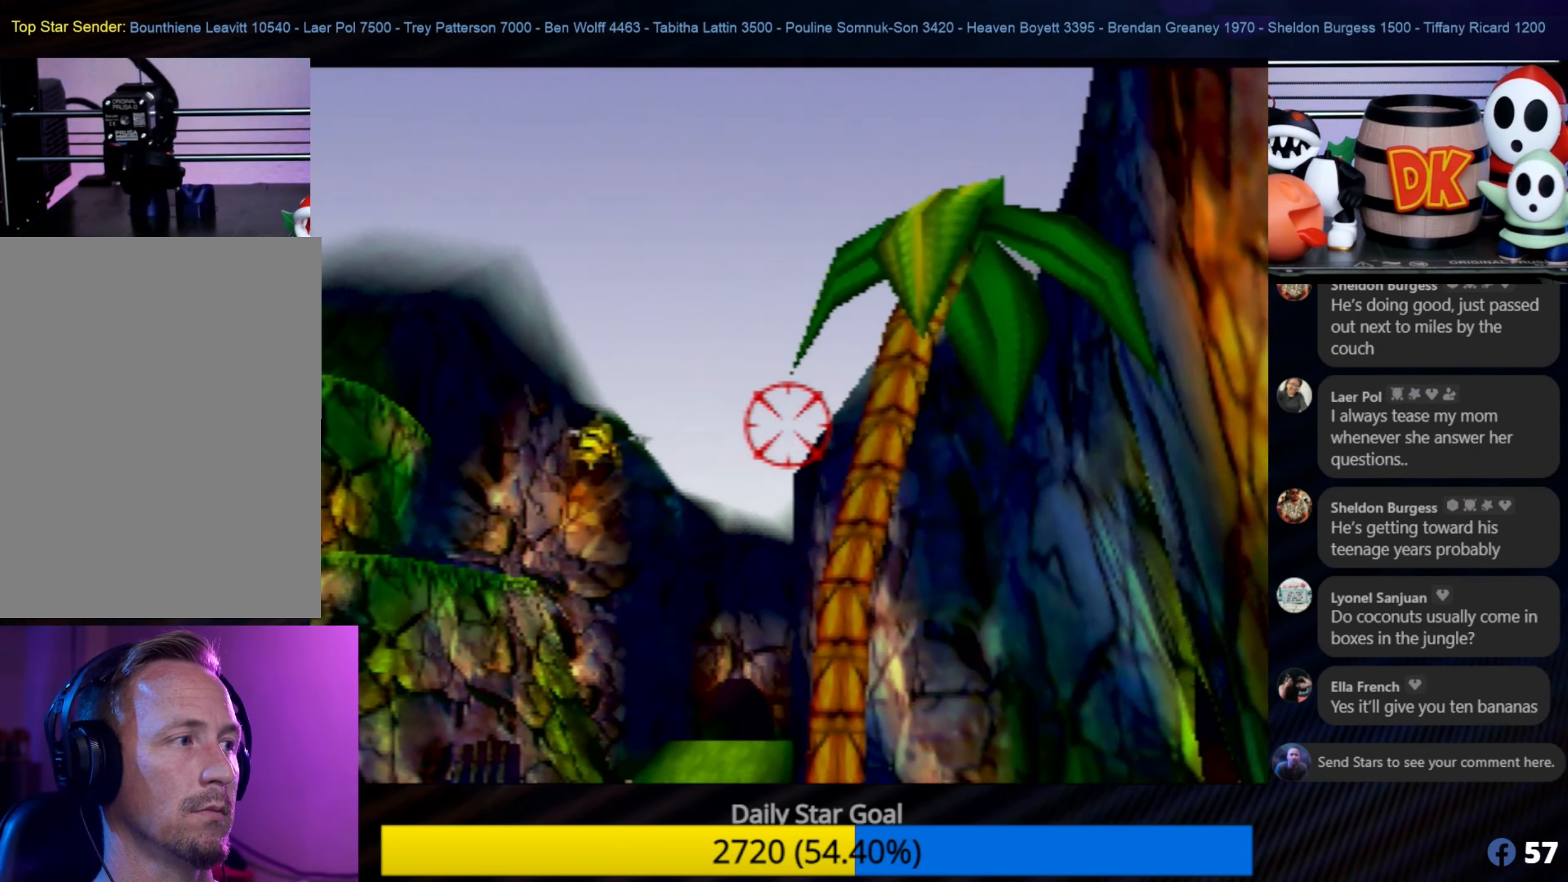
{"buttons": [], "left_stick": "up", "events": [[67, "left_stick", "center"], [350, "left_stick", "up"]]}
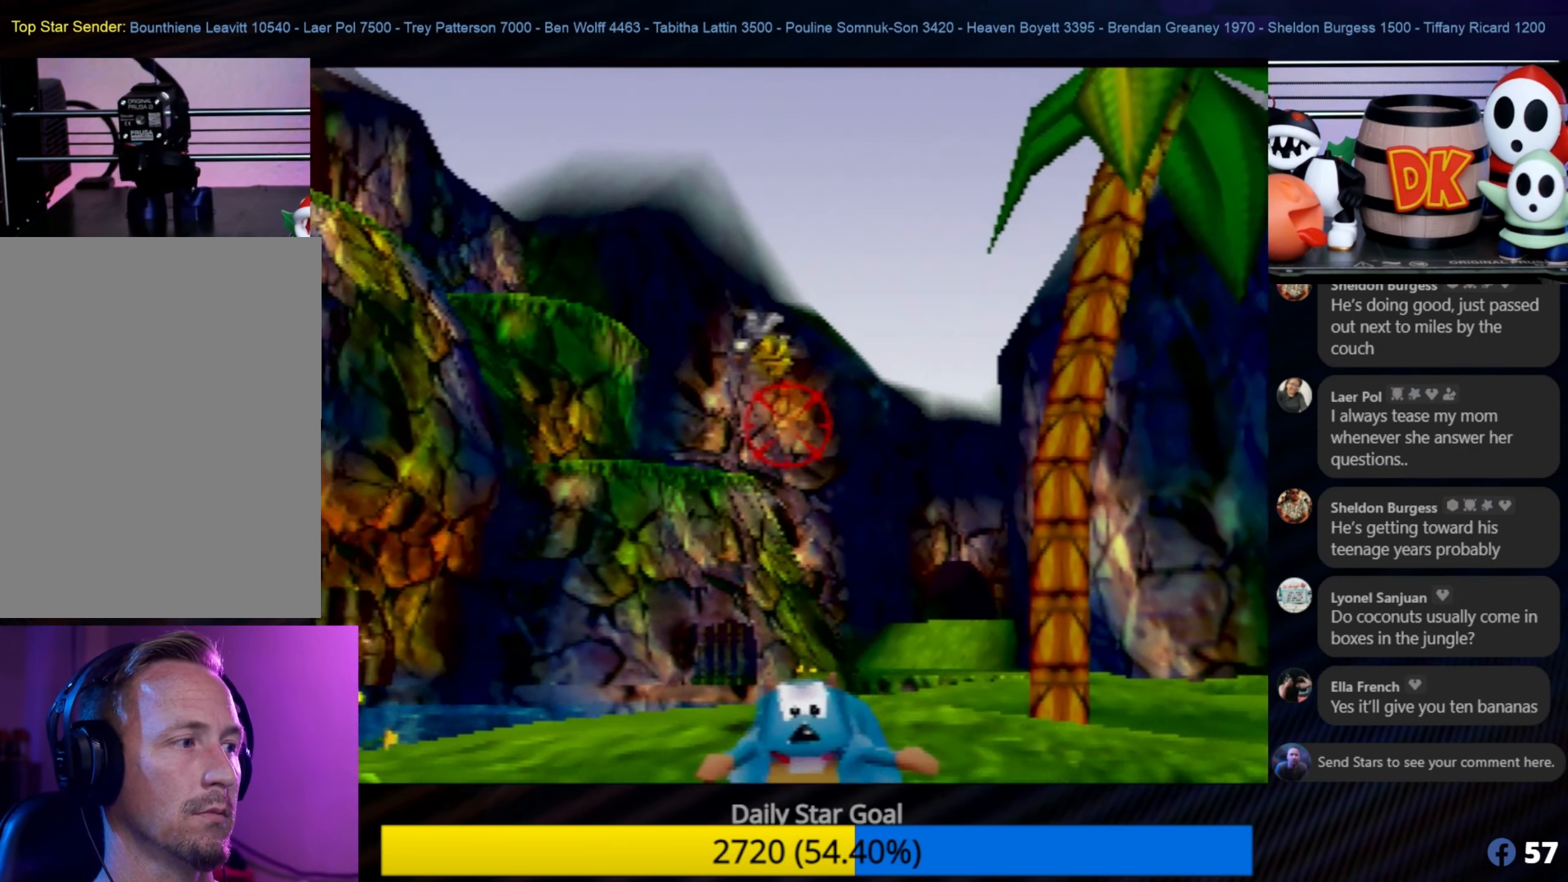
{"buttons": [], "left_stick": "up", "events": [[33, "left_stick", "center"], [300, "left_stick", "up"]]}
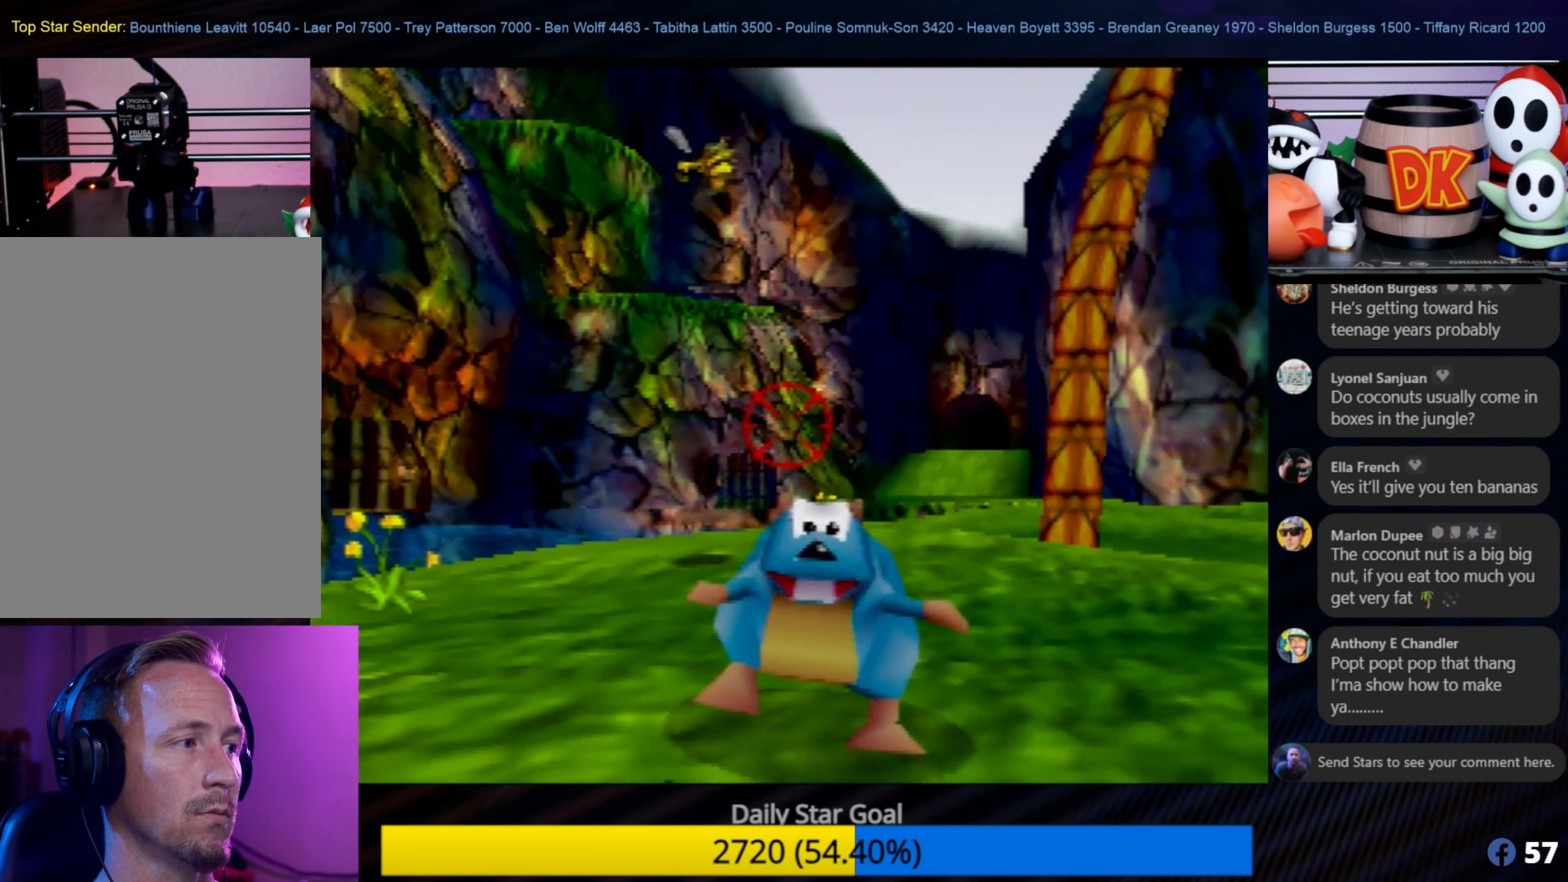
{"buttons": [], "left_stick": "center", "events": [[150, "B", "down"], [200, "left_stick", "center"], [367, "B", "up"]]}
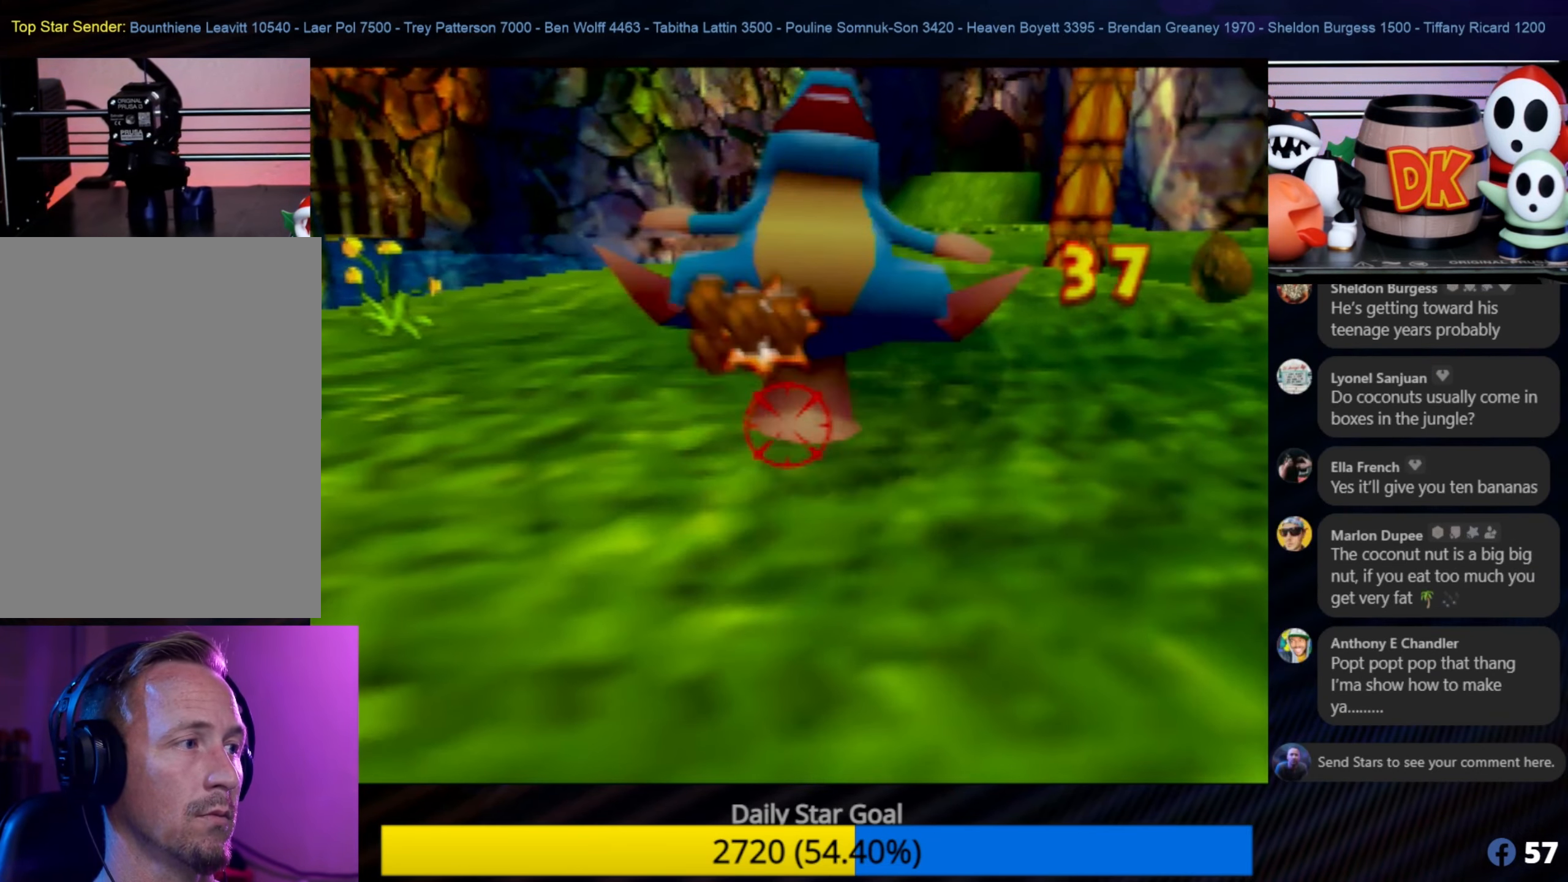
{"buttons": [], "left_stick": "down", "events": [[233, "left_stick", "down"]]}
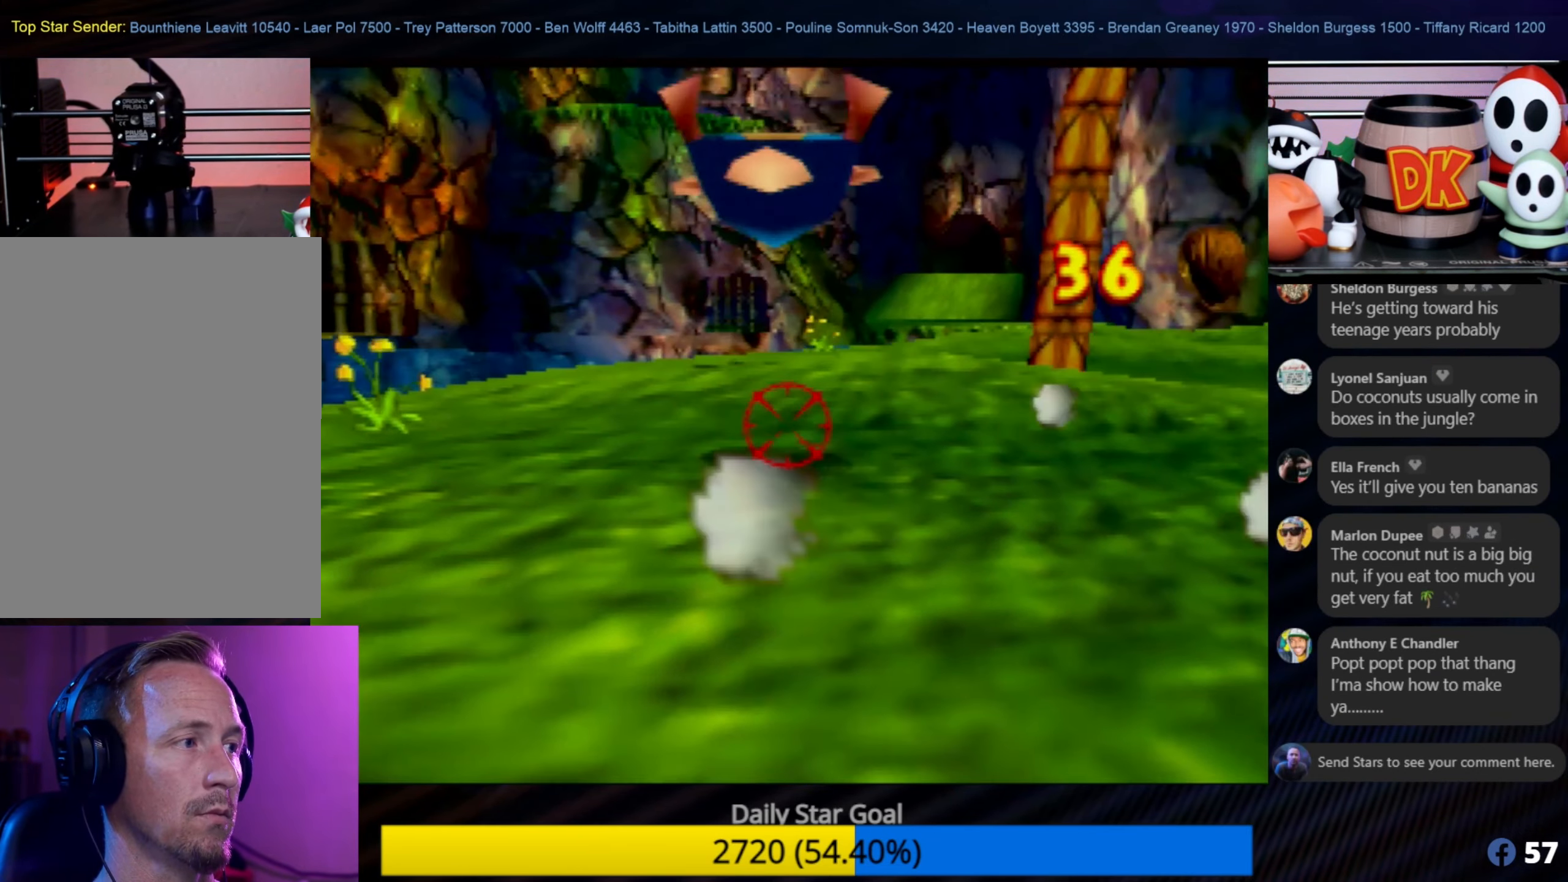
{"buttons": [], "left_stick": "center", "events": [[234, "left_stick", "center"]]}
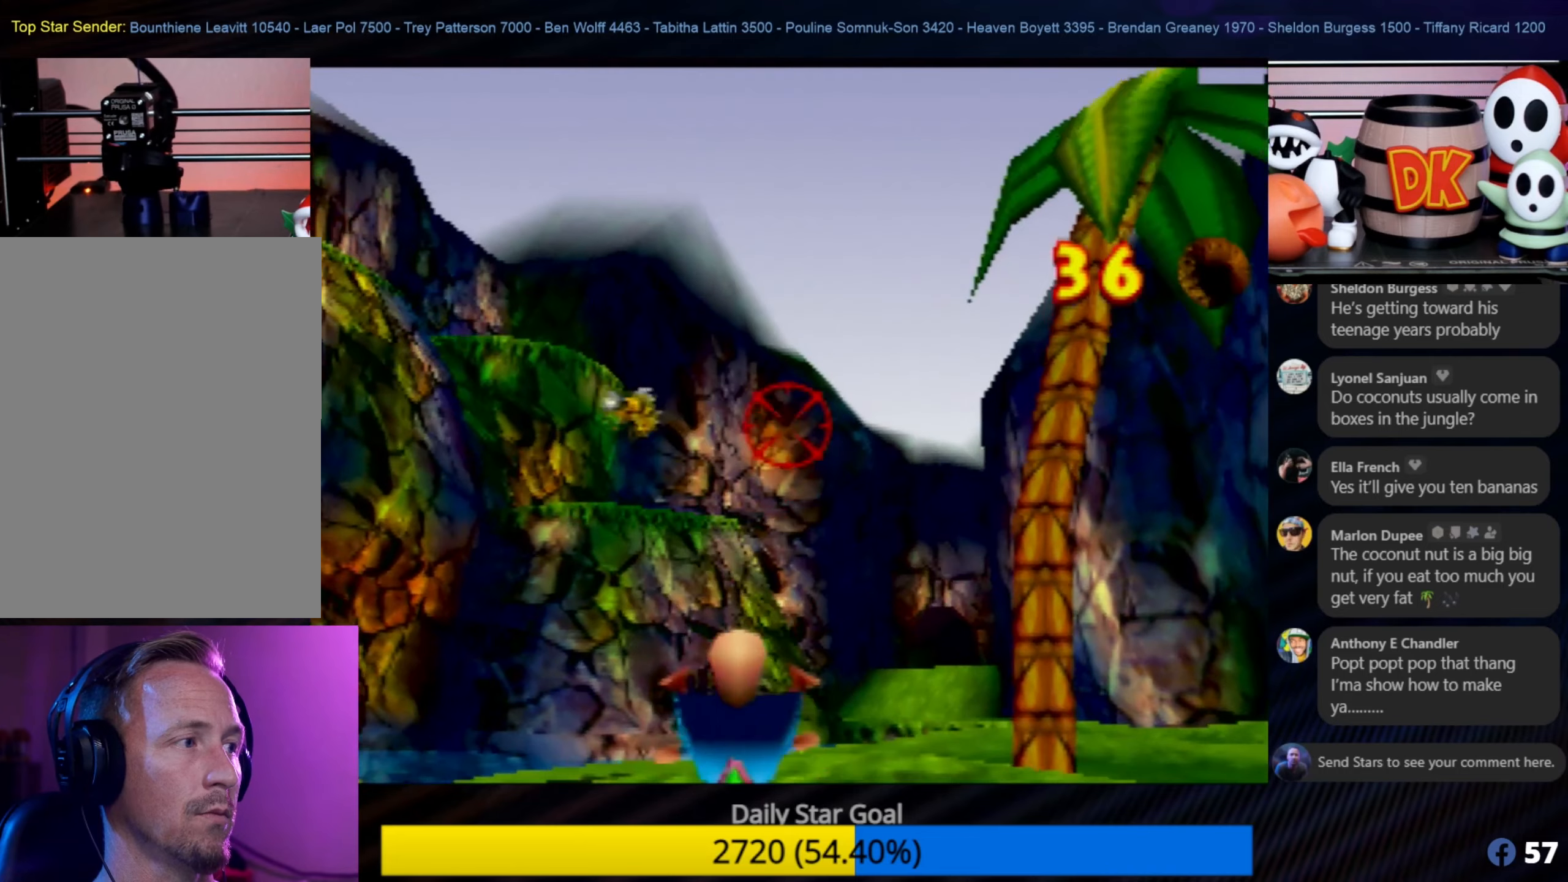
{"buttons": [], "left_stick": "center", "events": [[284, "left_stick", "down"], [434, "left_stick", "center"]]}
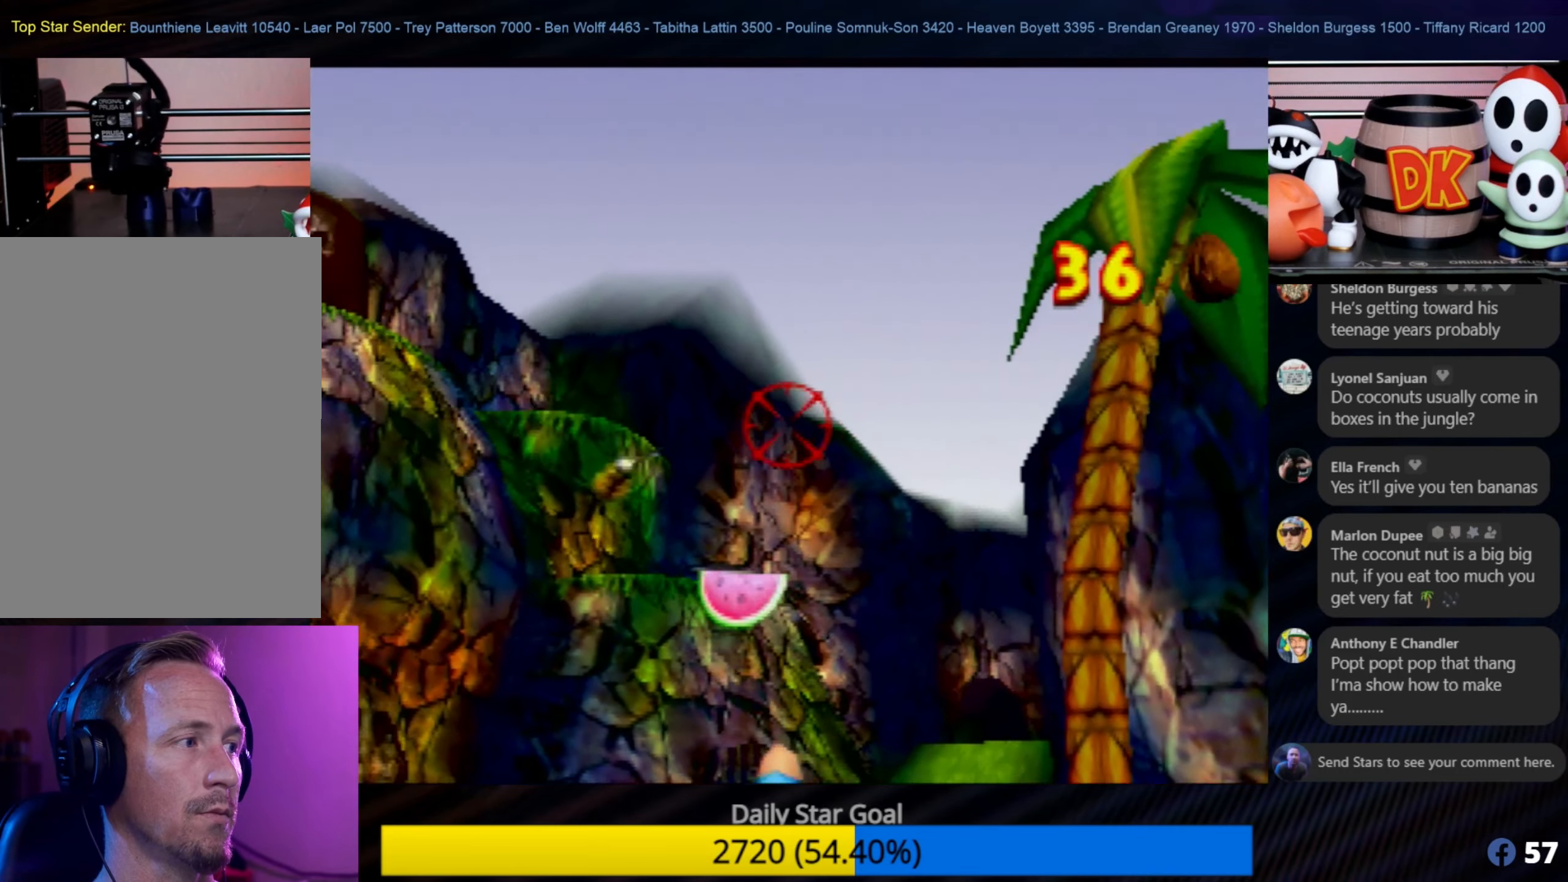
{"buttons": [], "left_stick": "up", "events": [[384, "left_stick", "up"]]}
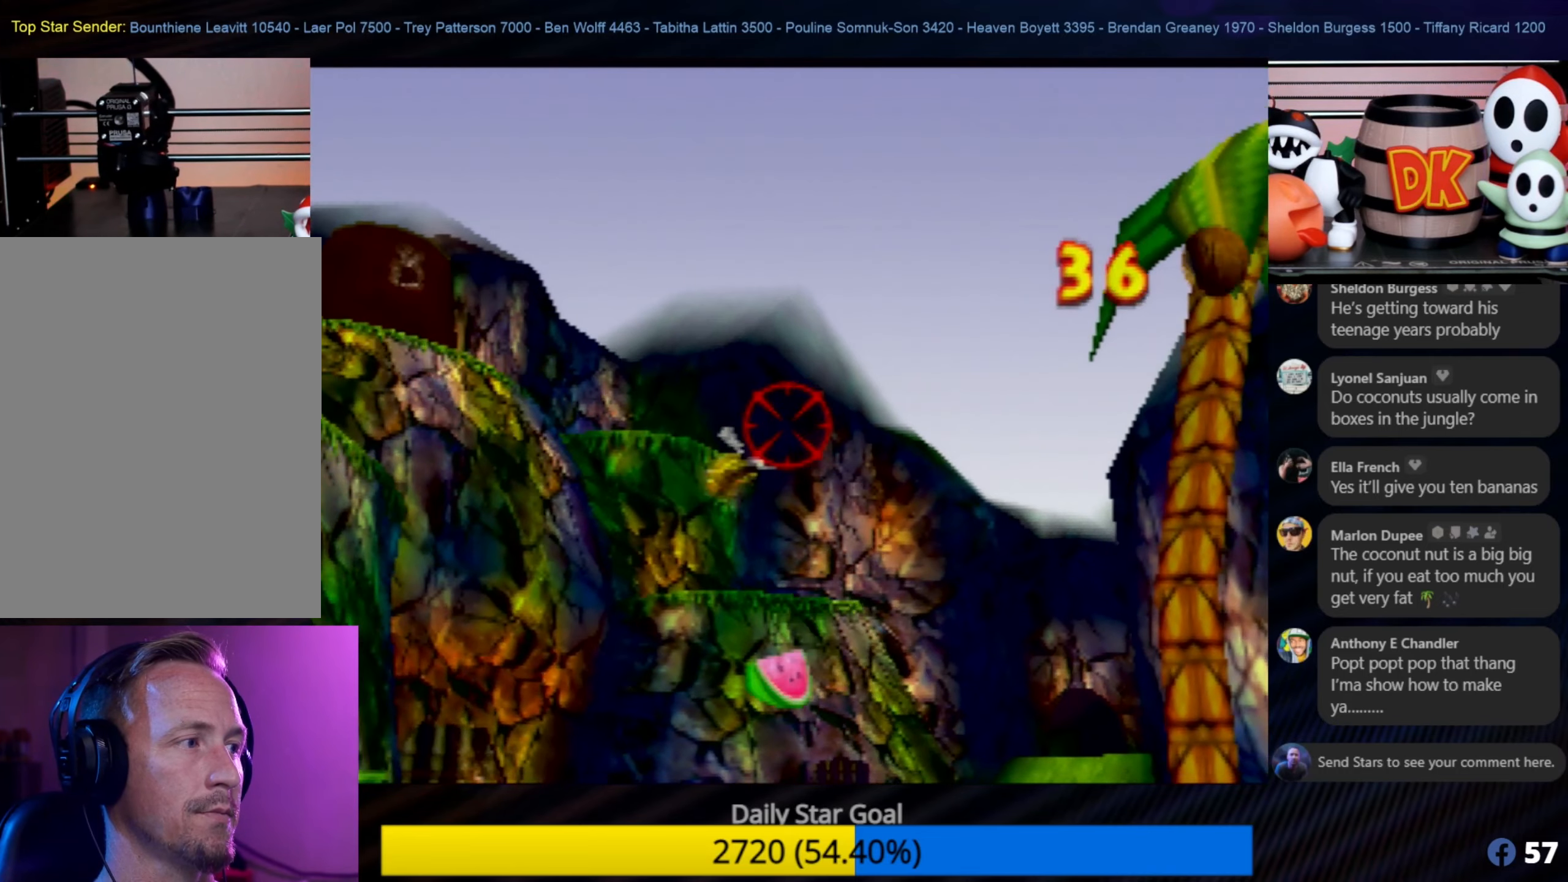
{"buttons": [], "left_stick": "center", "events": [[17, "B", "down"], [17, "left_stick", "center"], [167, "B", "up"]]}
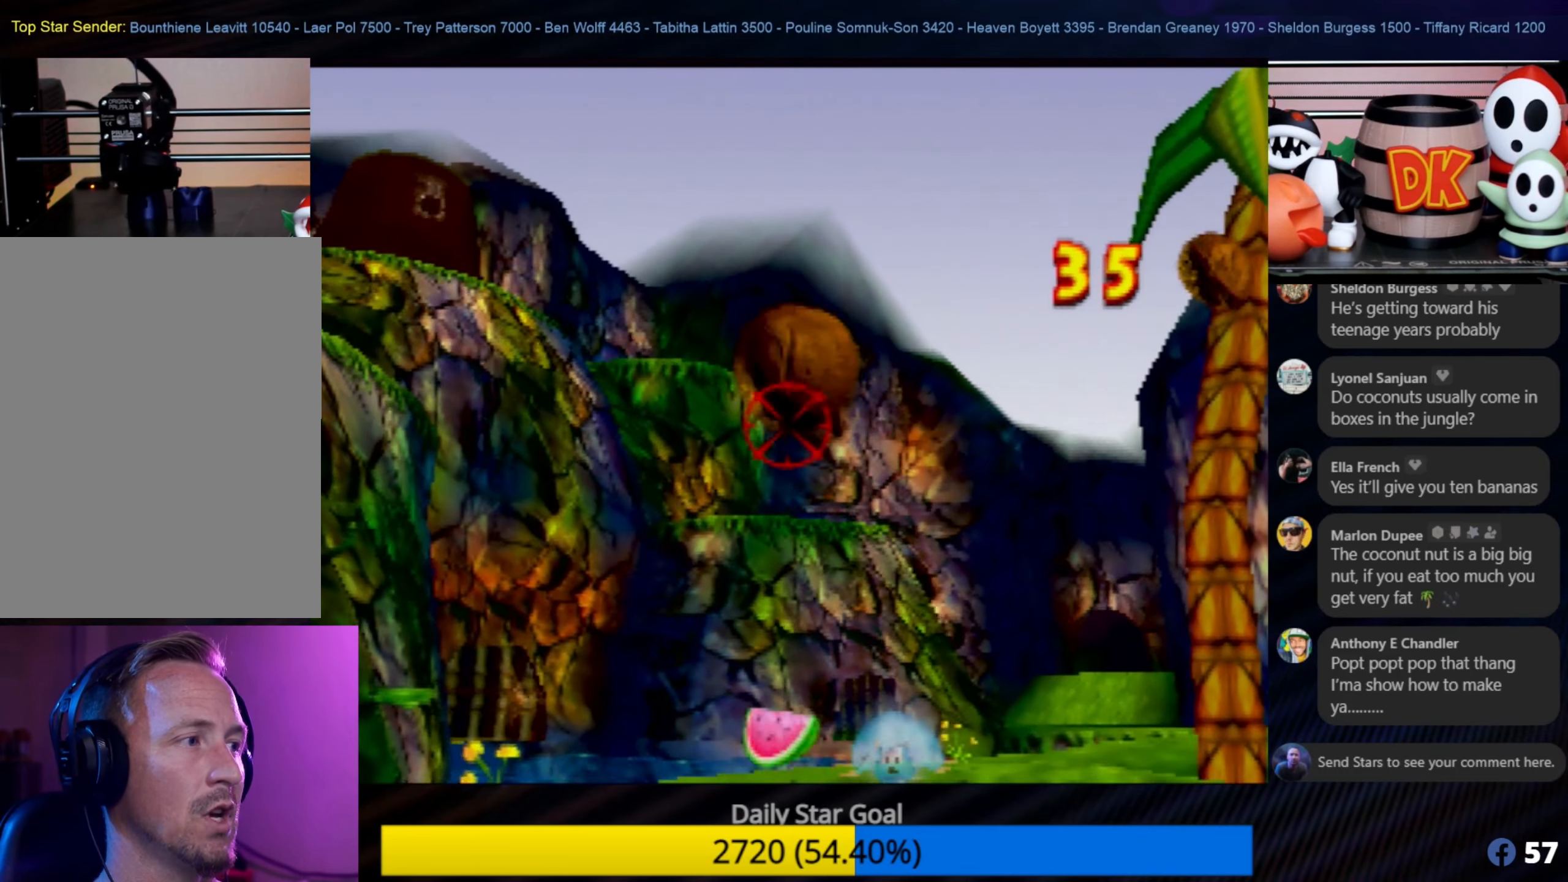
{"buttons": [], "left_stick": "center", "events": [[267, "left_stick", "down-right"], [400, "left_stick", "center"]]}
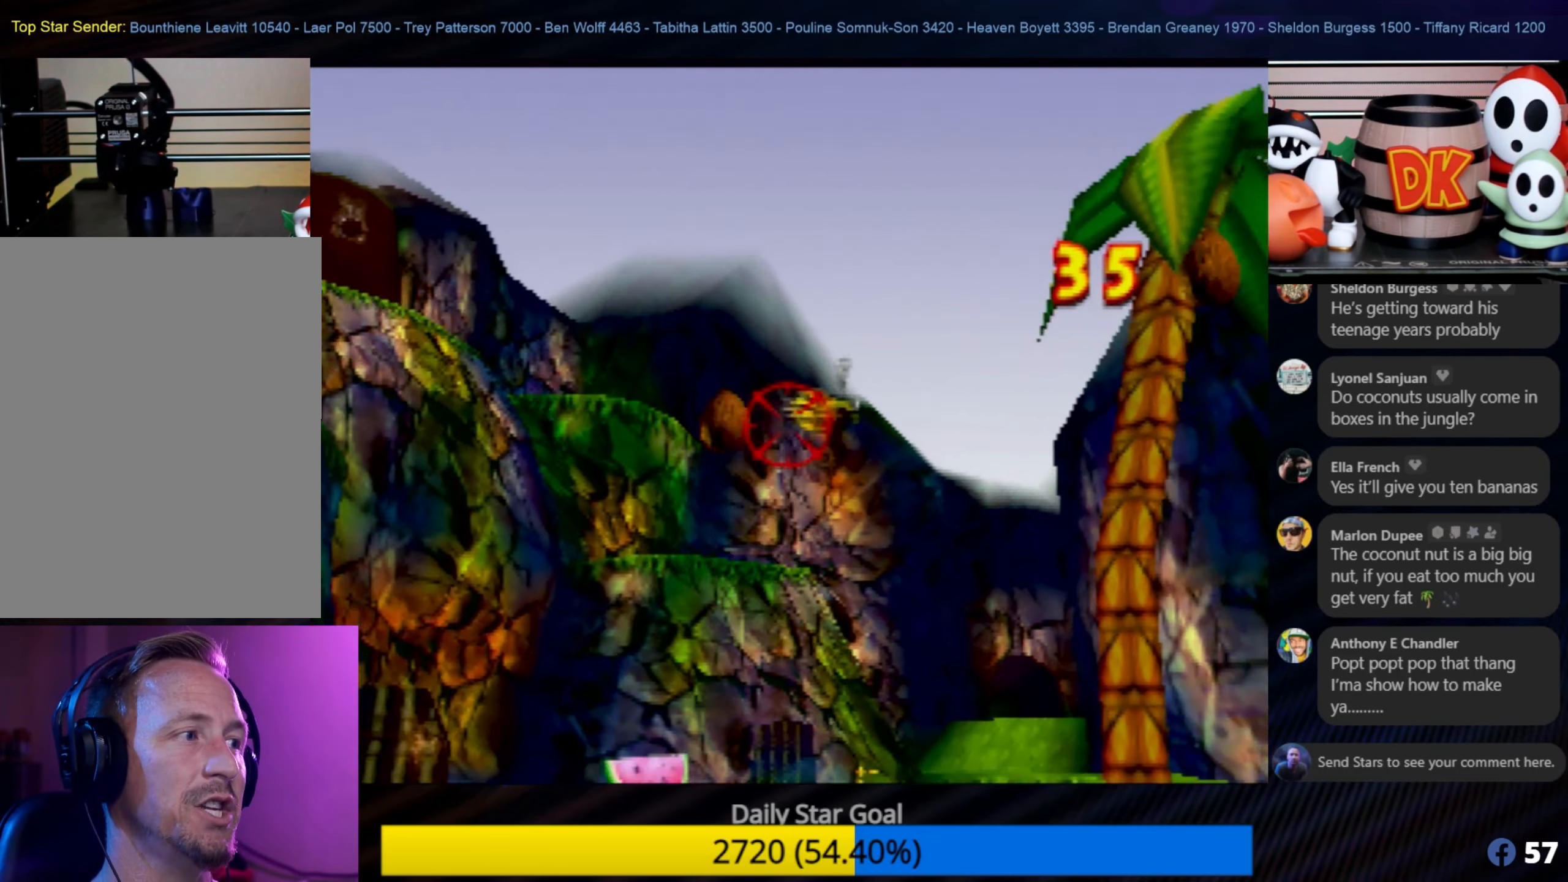
{"buttons": [], "left_stick": "center", "events": [[334, "left_stick", "right"], [400, "left_stick", "center"]]}
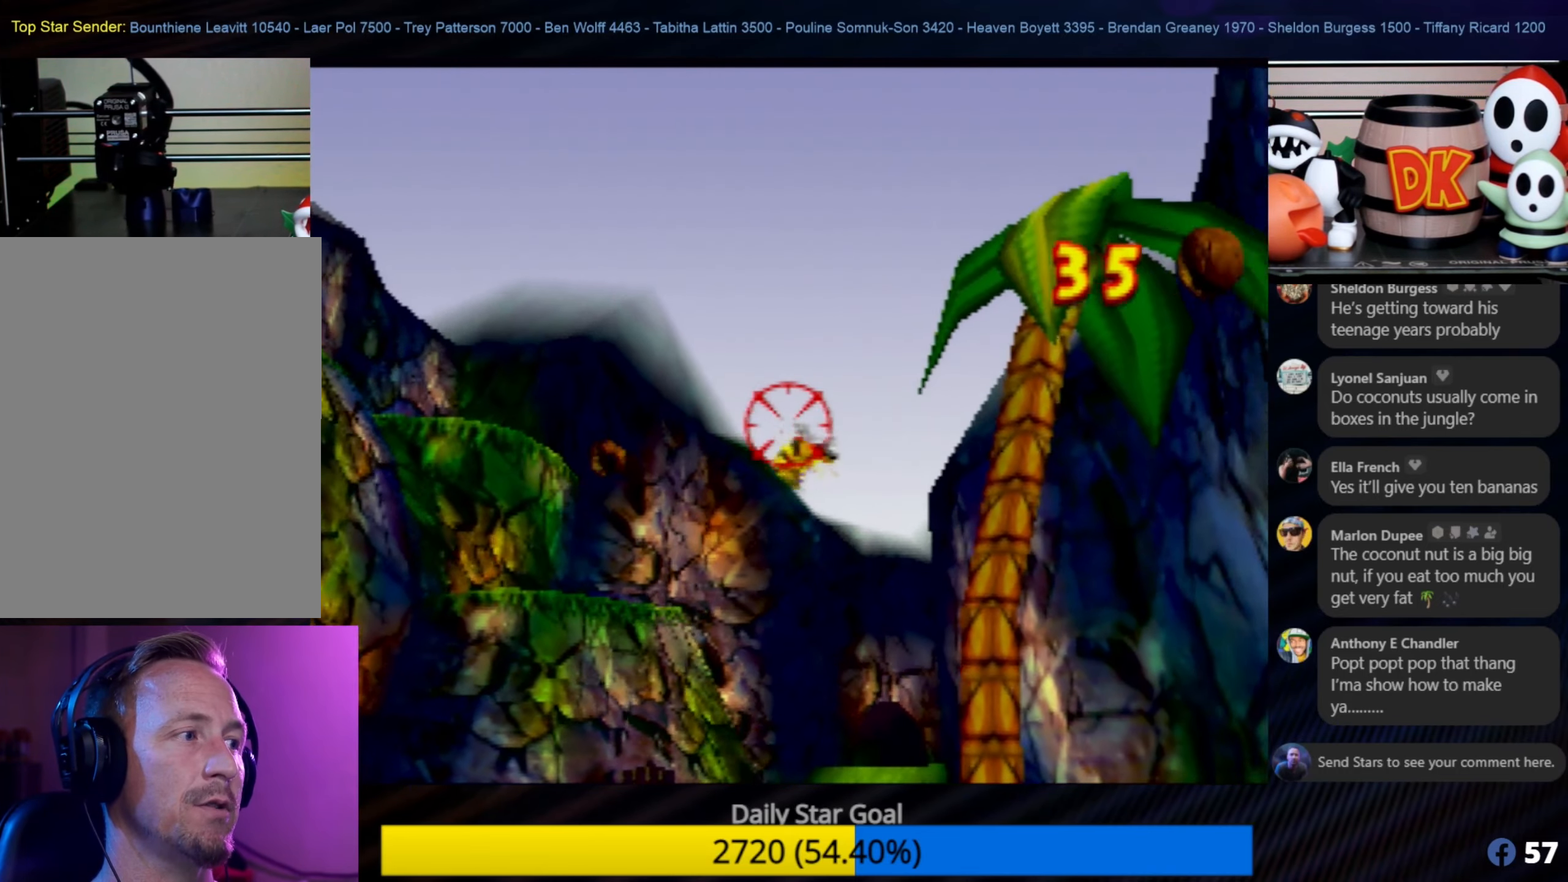
{"buttons": [], "left_stick": "center", "events": []}
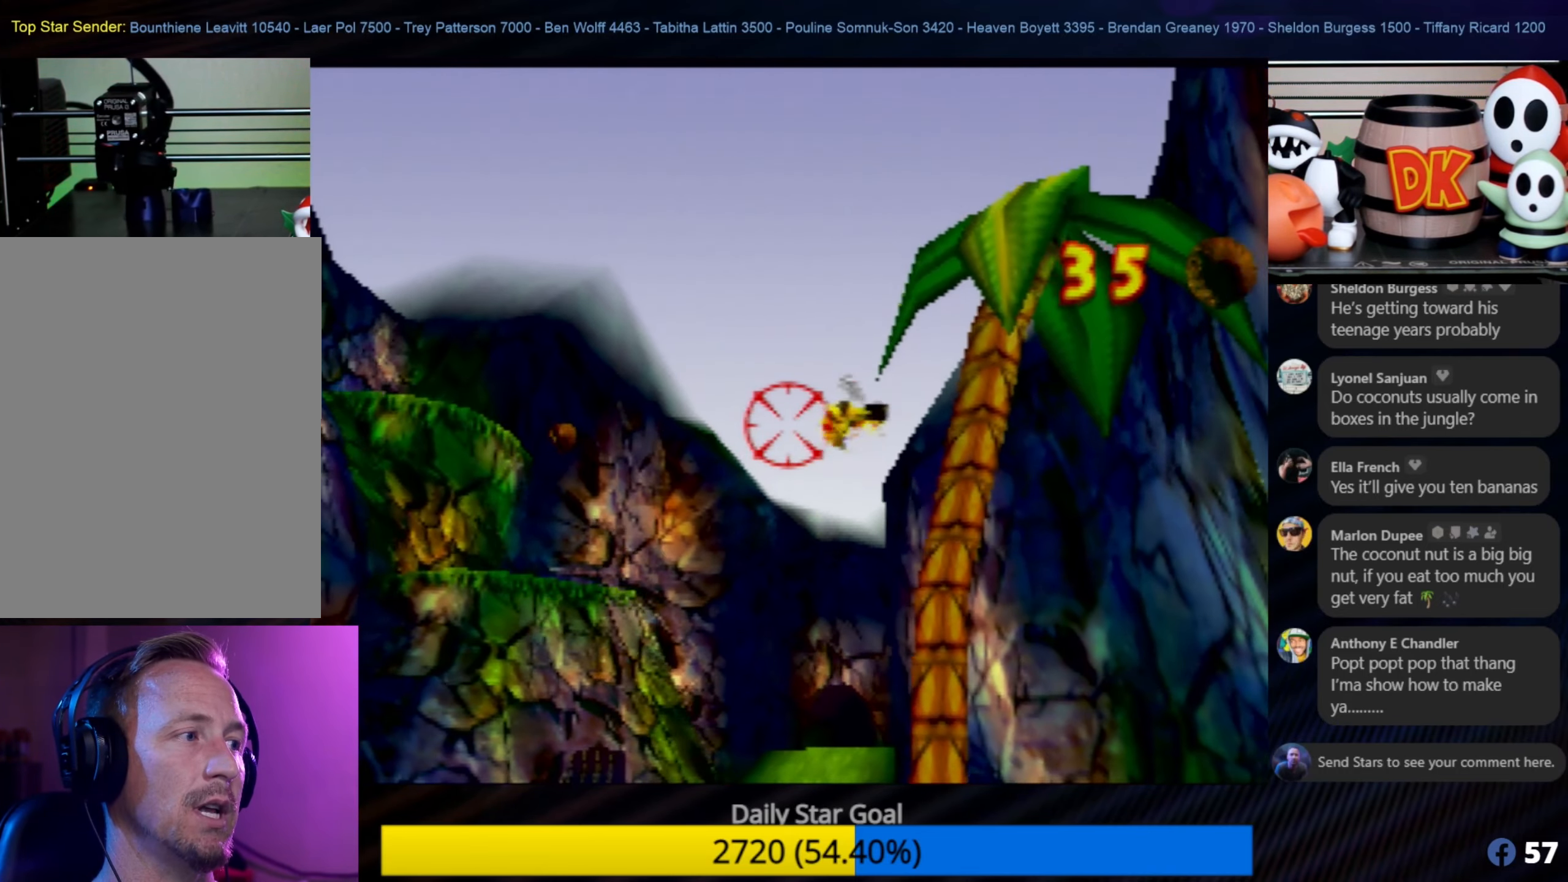
{"buttons": ["A"], "left_stick": "center", "events": [[467, "A", "down"]]}